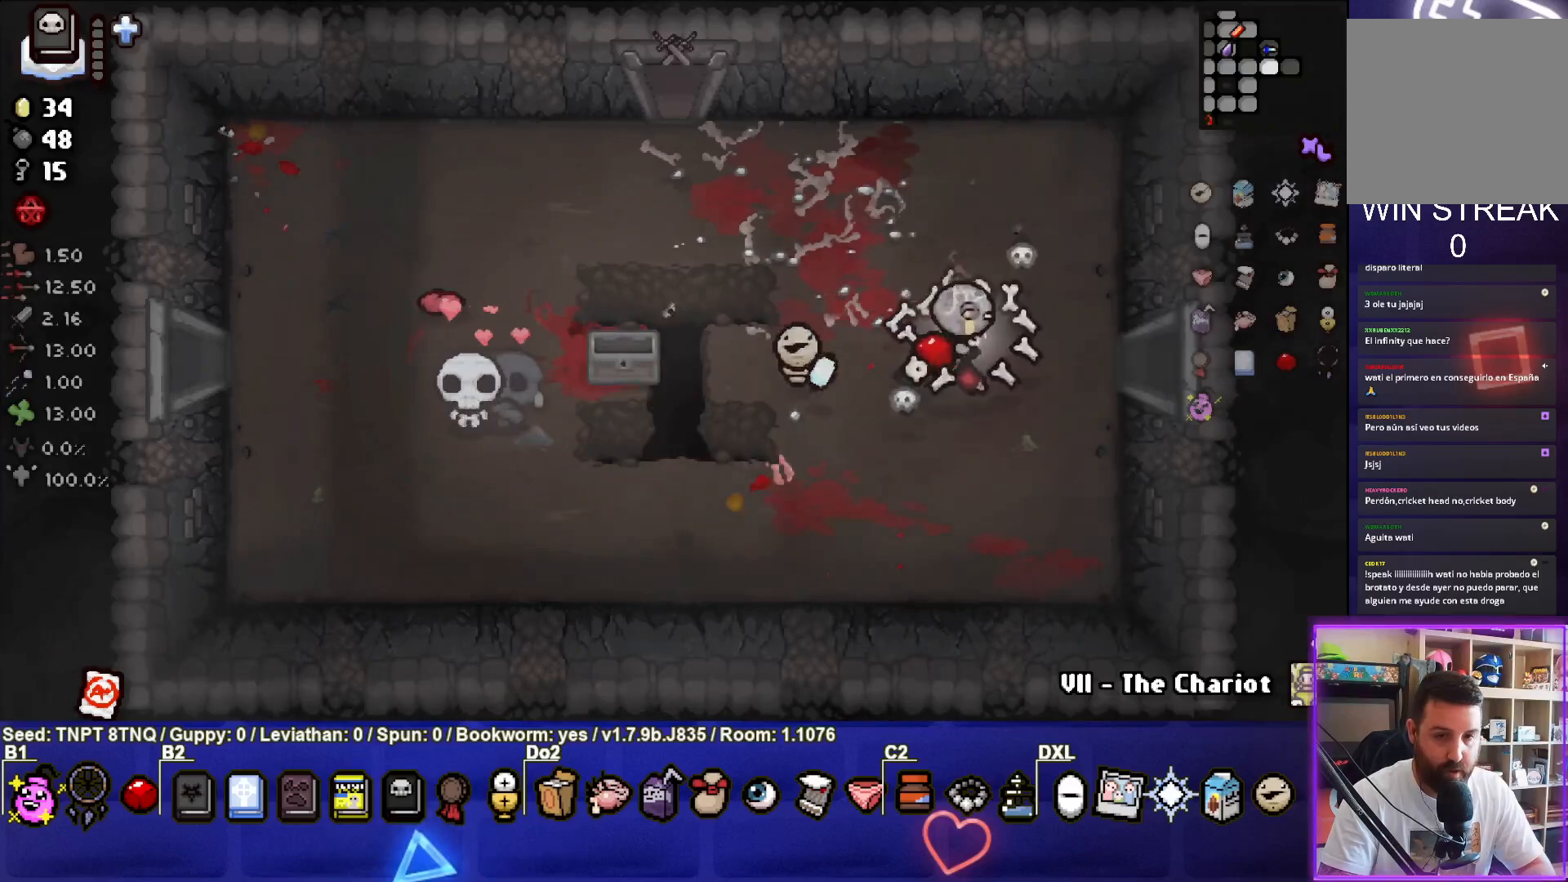
Gameplay with a controller (PlayStation layout); each line is a JSON object with the inputs held at the frame after it. "events" lists button and stick changes between this image and that frame as [ms after this image, input, new state], when the widget could be followed in between. Not read: L3.
{"buttons": ["CIRCLE"], "left_stick": "center", "right_stick": "center", "events": [[417, "CIRCLE", "down"], [450, "left_stick", "center"]]}
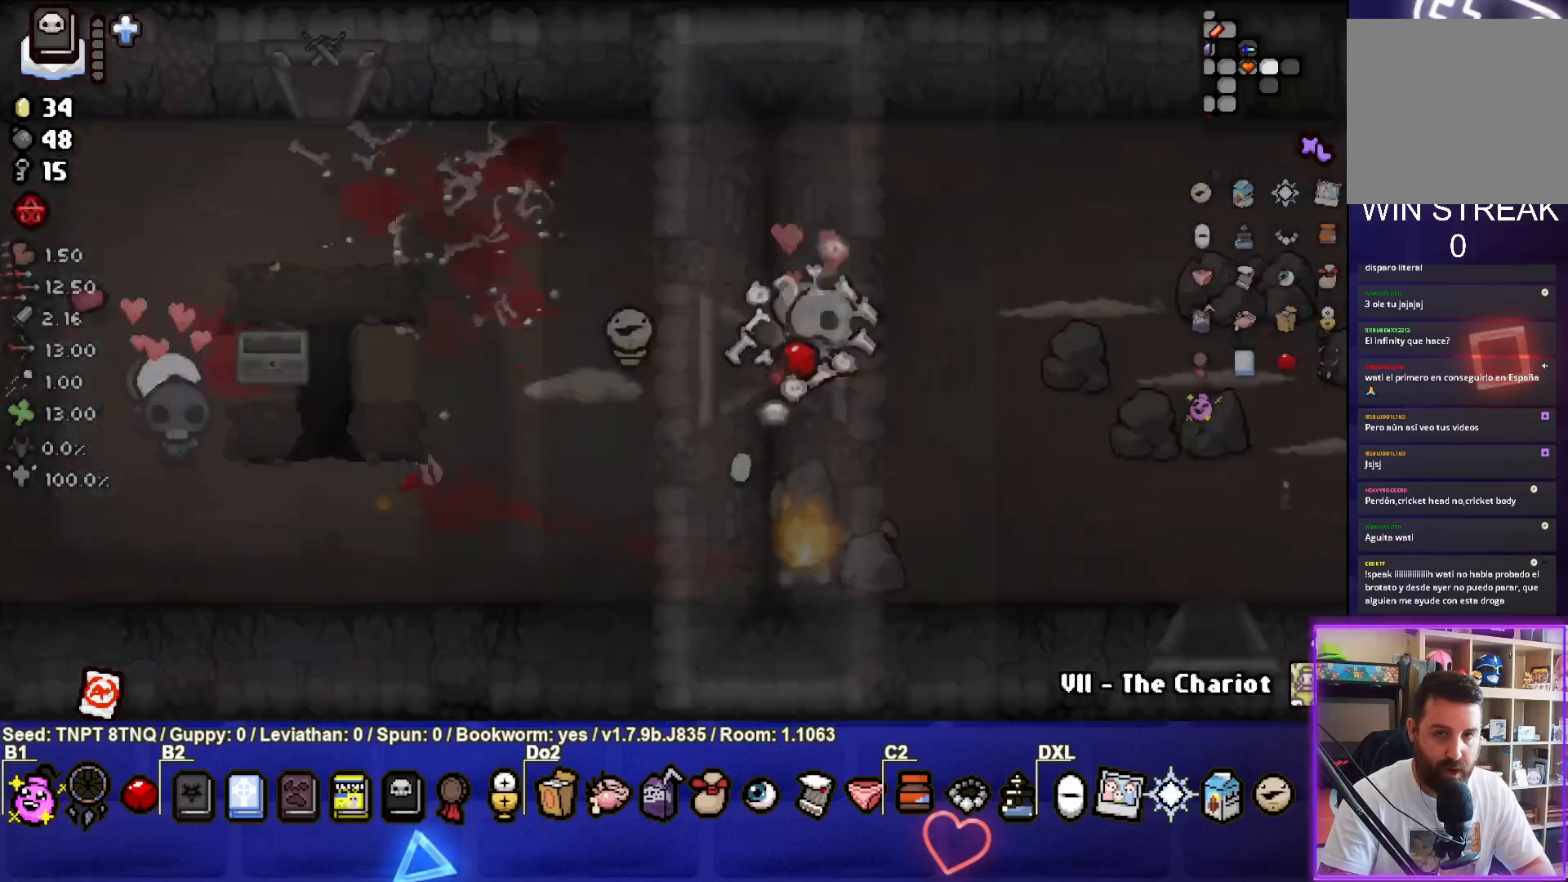
{"buttons": ["CIRCLE"], "left_stick": "right", "right_stick": "center", "events": [[433, "left_stick", "right"]]}
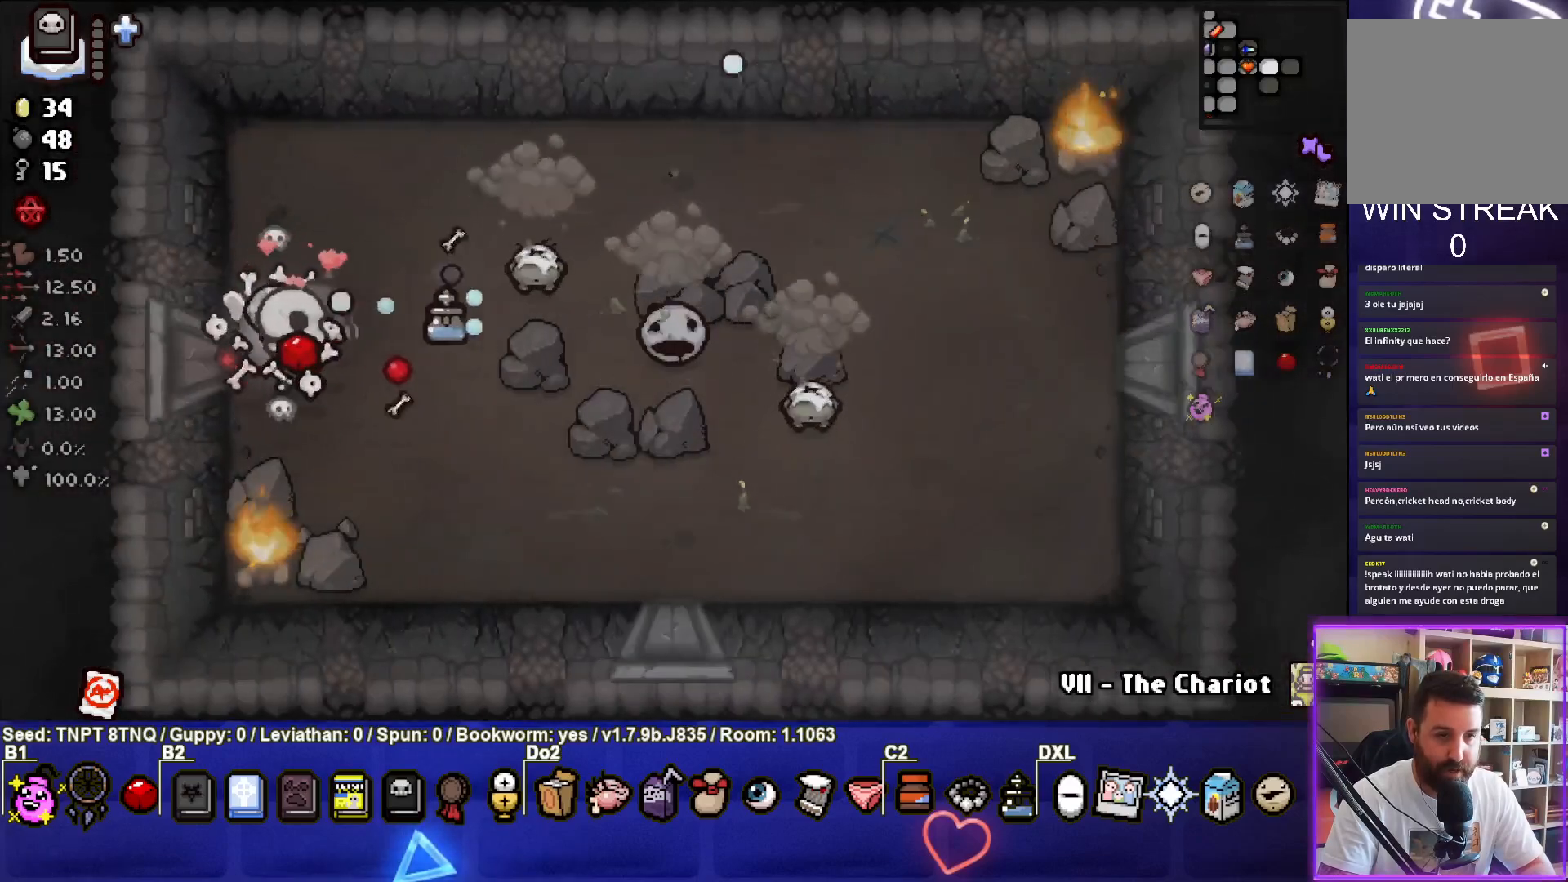
{"buttons": ["CIRCLE"], "left_stick": "center", "right_stick": "center", "events": [[133, "left_stick", "up-right"], [250, "left_stick", "center"], [400, "left_stick", "right"], [483, "left_stick", "center"]]}
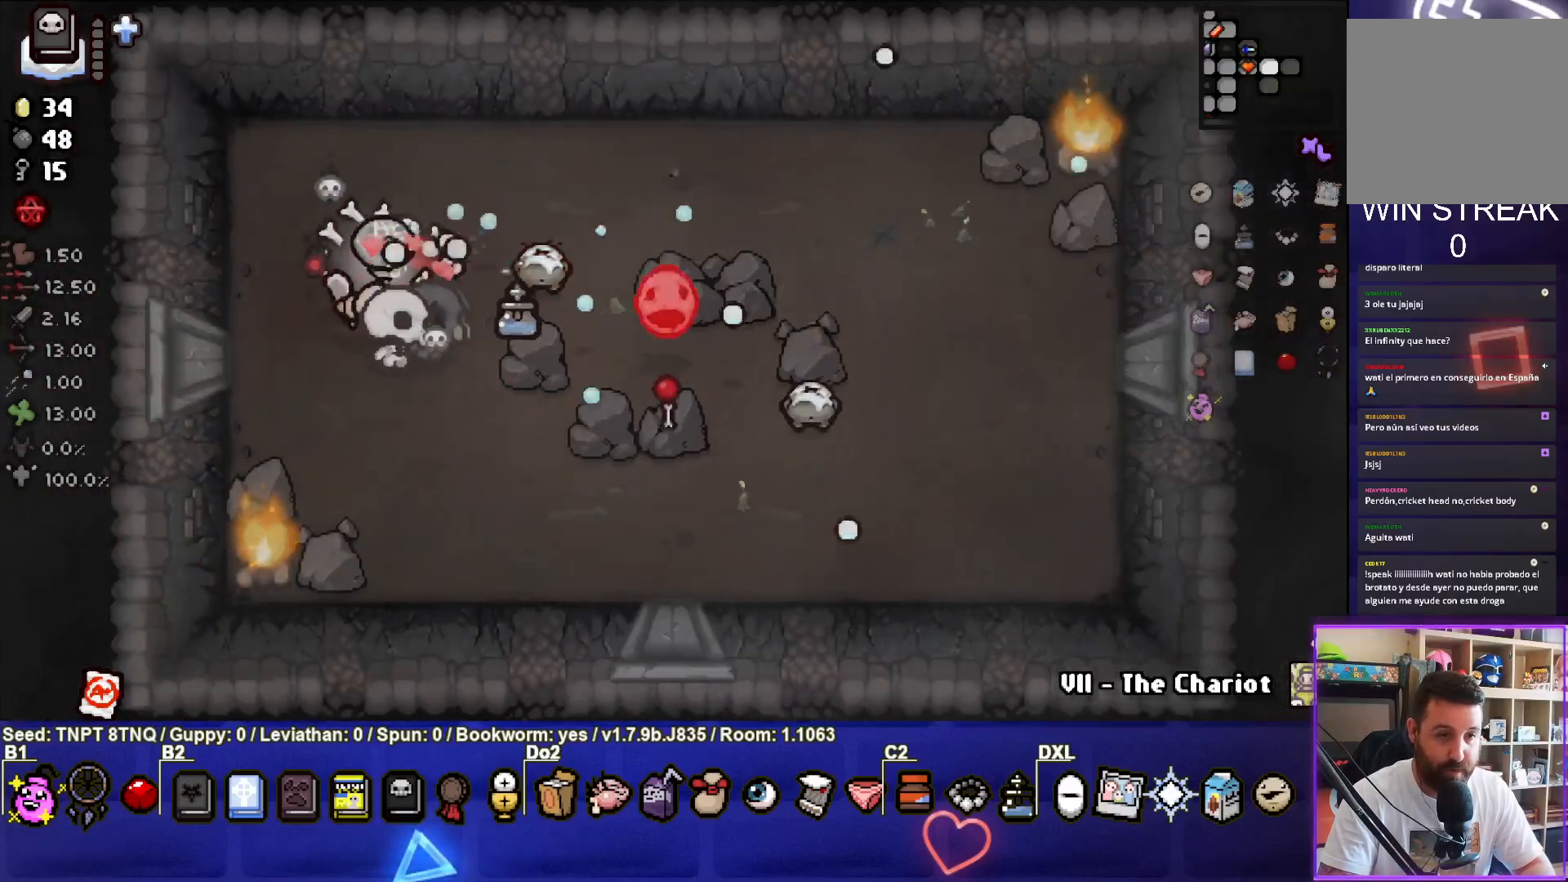
{"buttons": ["CIRCLE"], "left_stick": "center", "right_stick": "center", "events": [[33, "left_stick", "left"], [483, "left_stick", "center"]]}
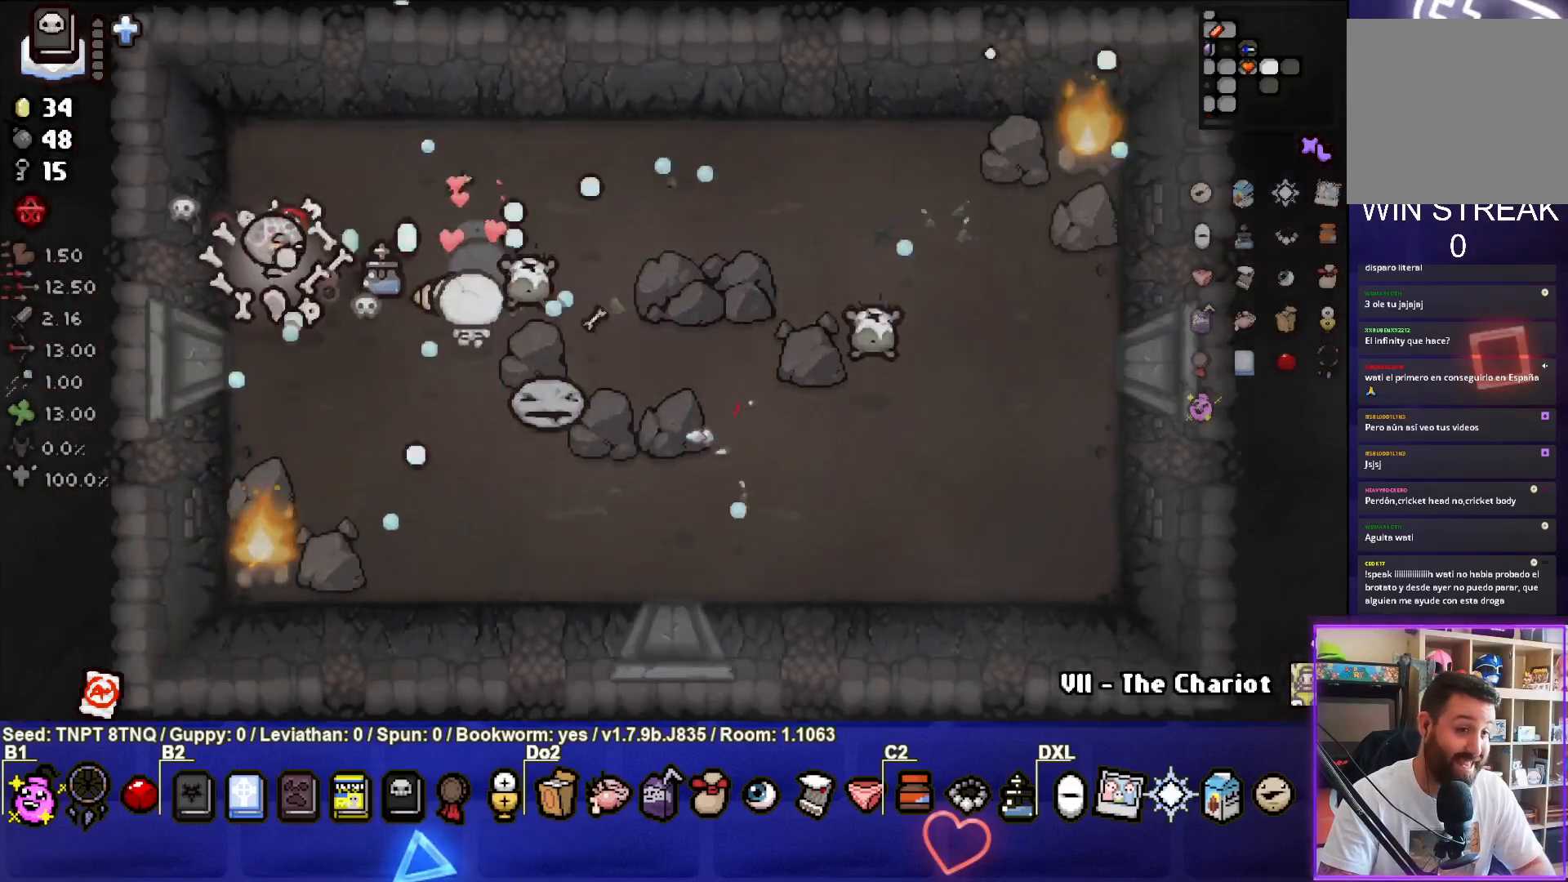
{"buttons": ["CROSS"], "left_stick": "up-right", "right_stick": "center", "events": [[100, "left_stick", "left"], [233, "left_stick", "center"], [350, "left_stick", "up-right"], [483, "CROSS", "down"], [500, "CIRCLE", "up"]]}
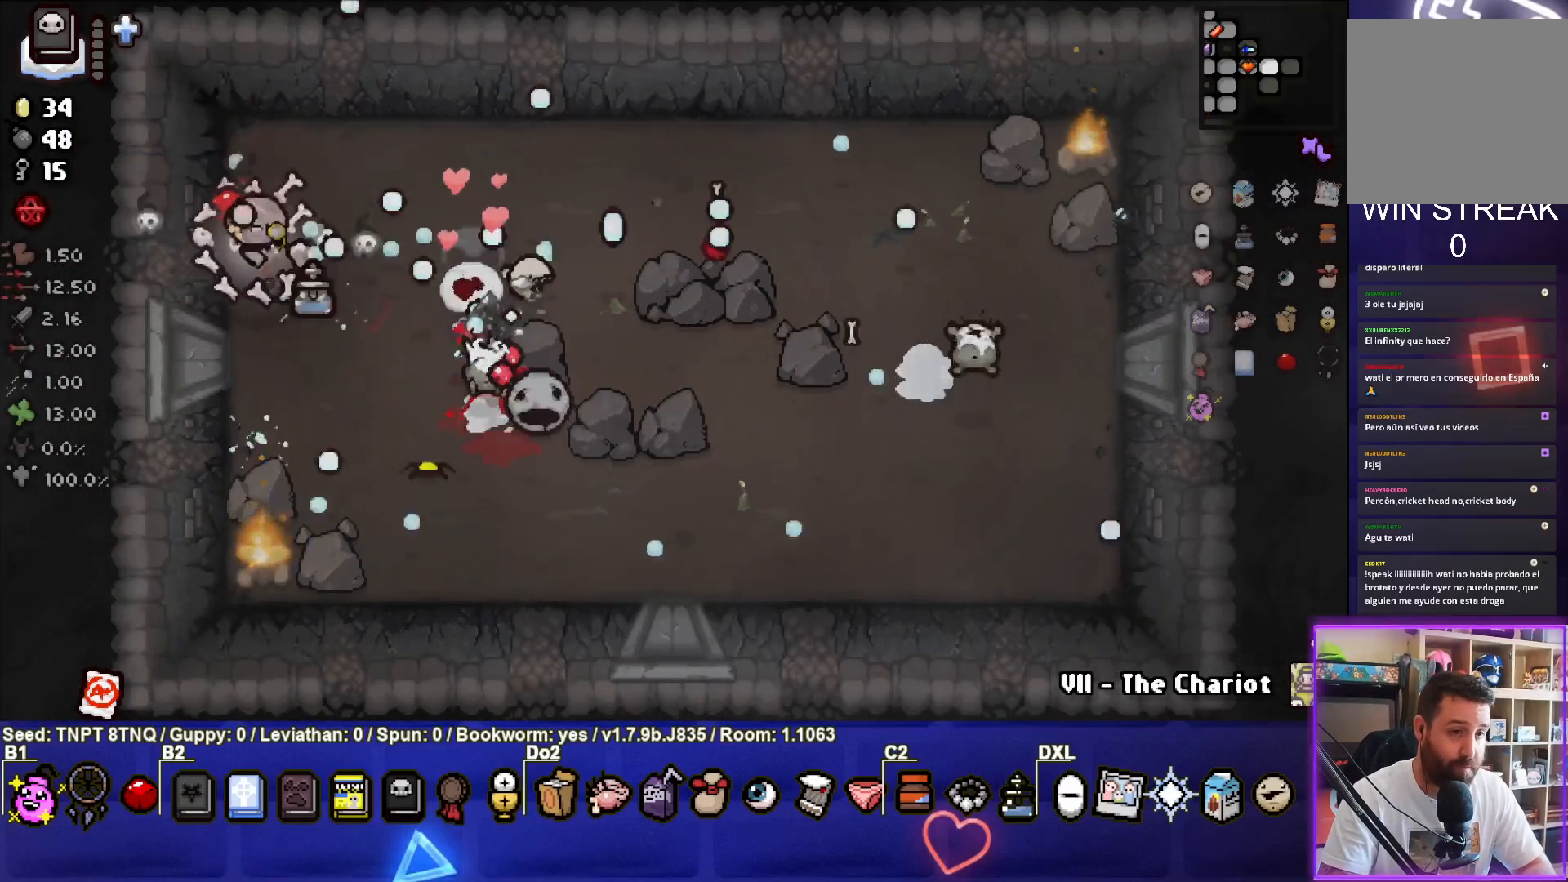
{"buttons": ["CROSS"], "left_stick": "up-right", "right_stick": "center", "events": [[317, "left_stick", "center"], [433, "left_stick", "up-right"]]}
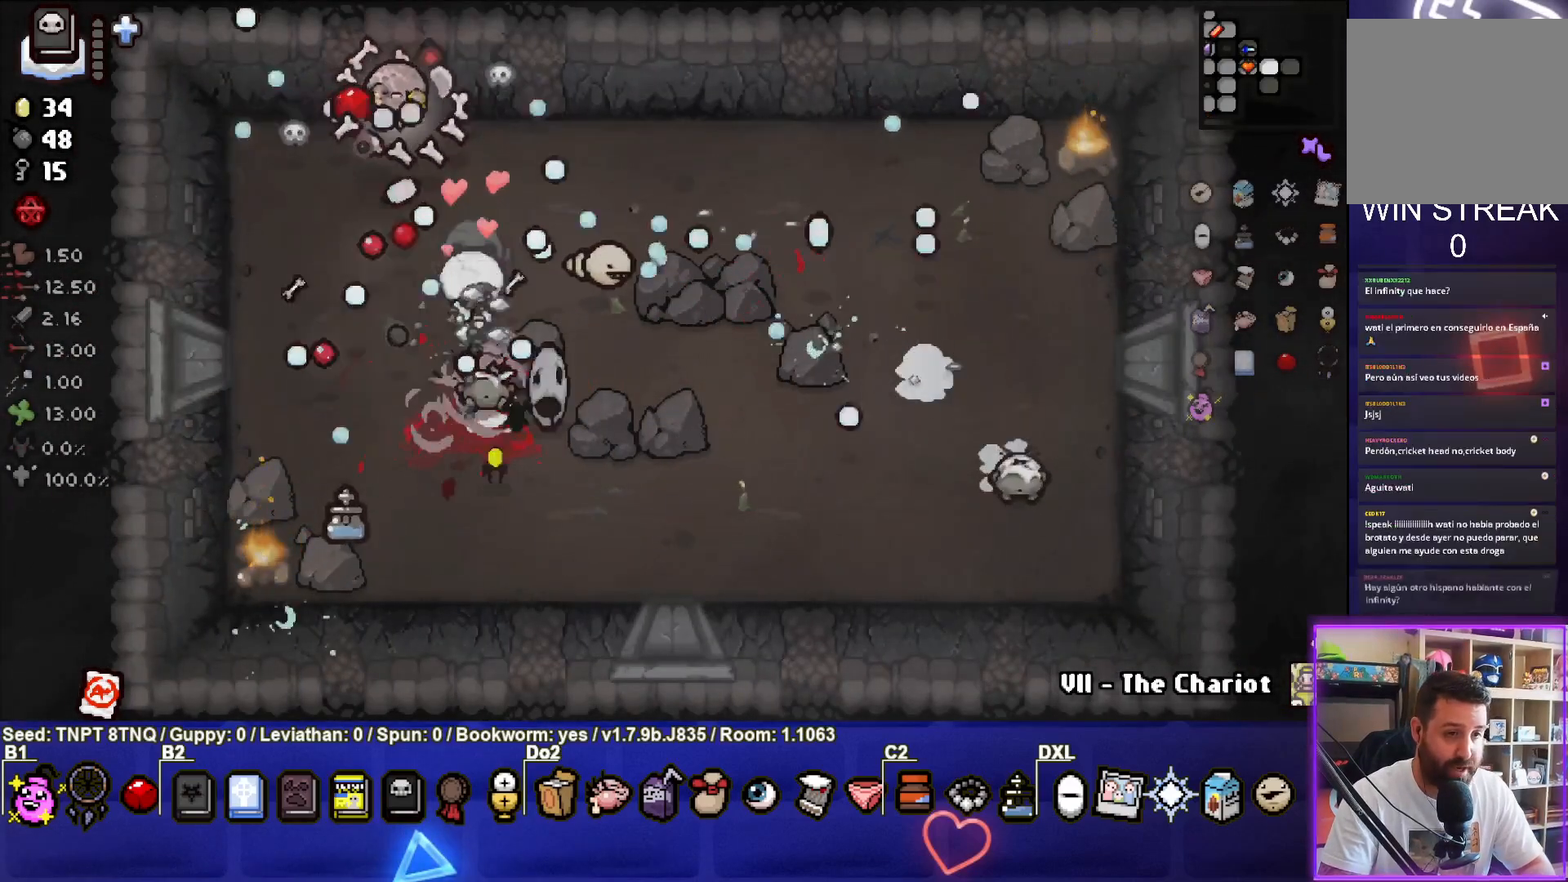
{"buttons": ["CROSS"], "left_stick": "center", "right_stick": "center", "events": [[133, "left_stick", "center"], [217, "left_stick", "right"], [383, "left_stick", "center"]]}
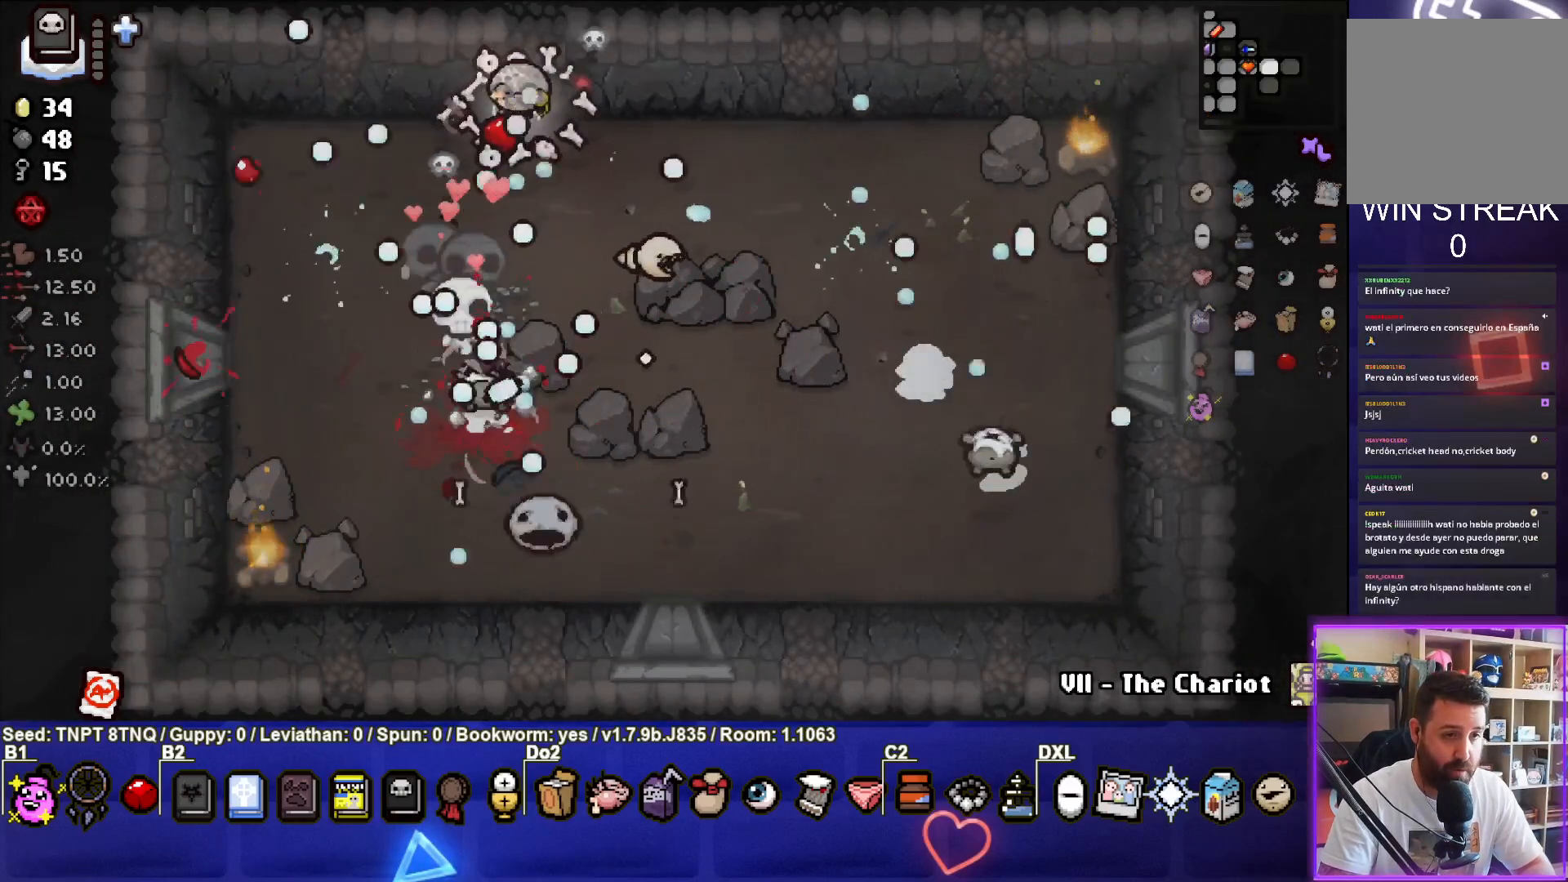
{"buttons": ["CROSS"], "left_stick": "down", "right_stick": "center", "events": [[200, "left_stick", "right"], [317, "left_stick", "center"], [417, "left_stick", "down"]]}
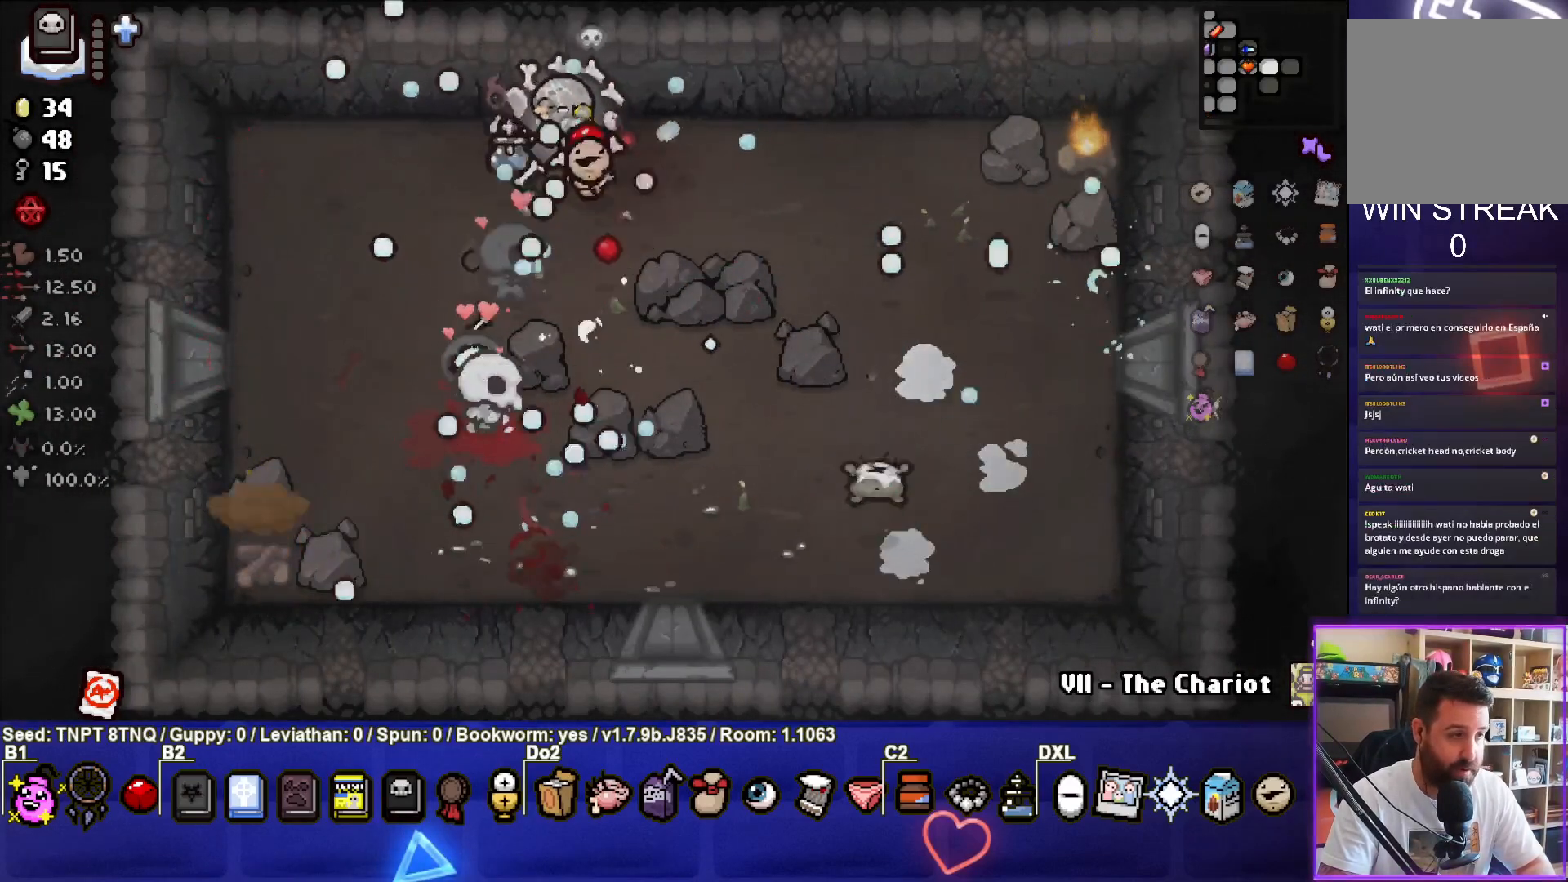
{"buttons": ["CROSS"], "left_stick": "left", "right_stick": "center", "events": [[83, "left_stick", "up"], [400, "left_stick", "left"]]}
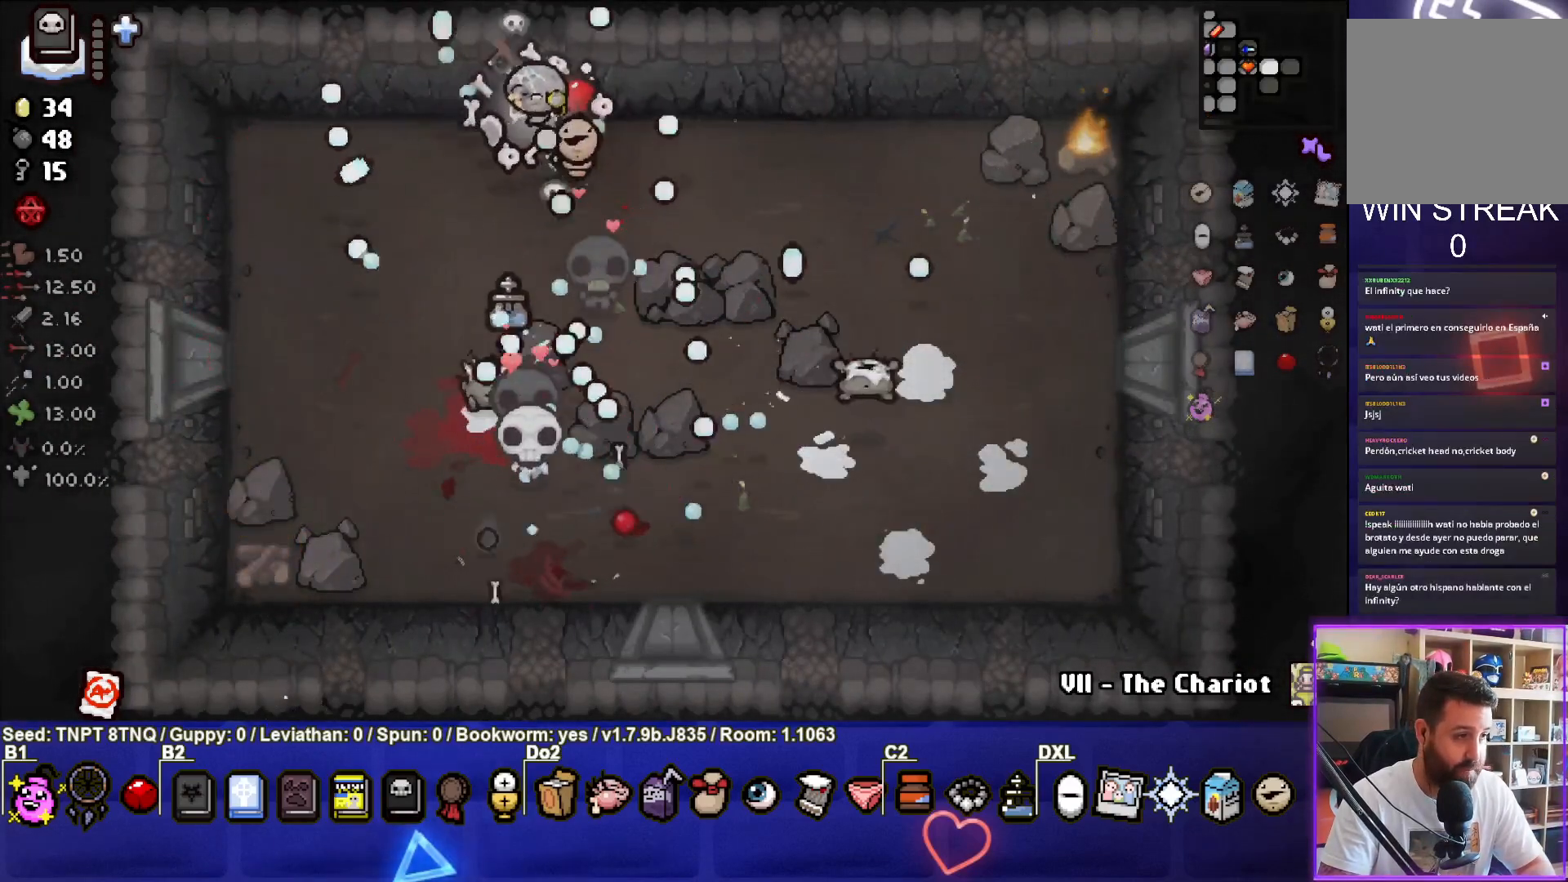
{"buttons": ["CIRCLE"], "left_stick": "down-left", "right_stick": "center", "events": [[50, "CROSS", "up"], [100, "CIRCLE", "down"], [100, "left_stick", "down-left"], [300, "left_stick", "center"], [433, "left_stick", "down-left"]]}
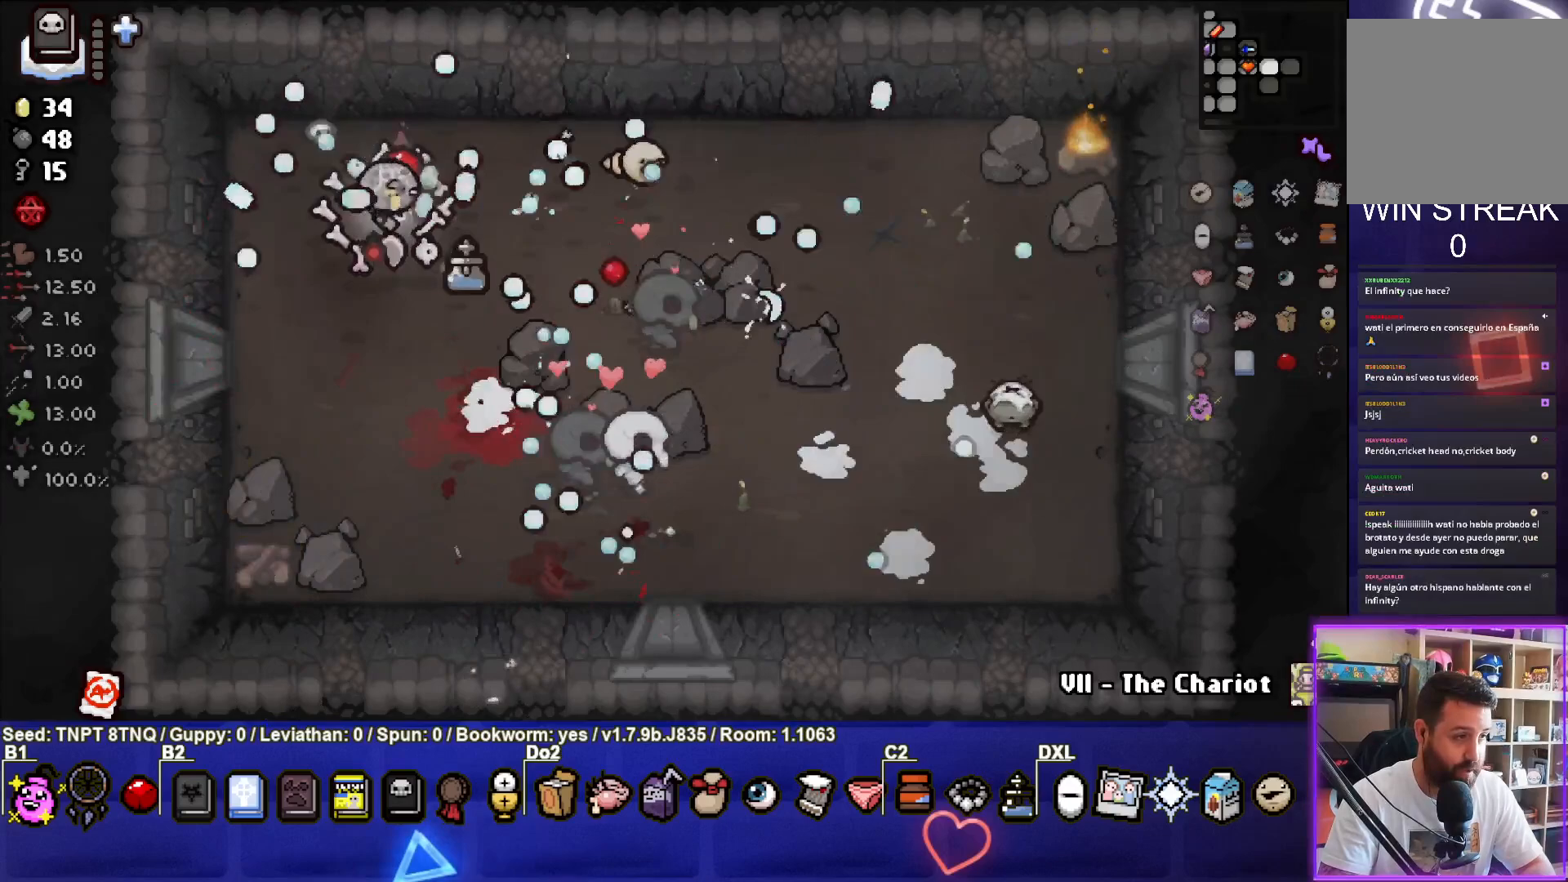
{"buttons": ["CIRCLE"], "left_stick": "center", "right_stick": "center", "events": [[100, "left_stick", "center"], [233, "left_stick", "down"], [350, "left_stick", "center"]]}
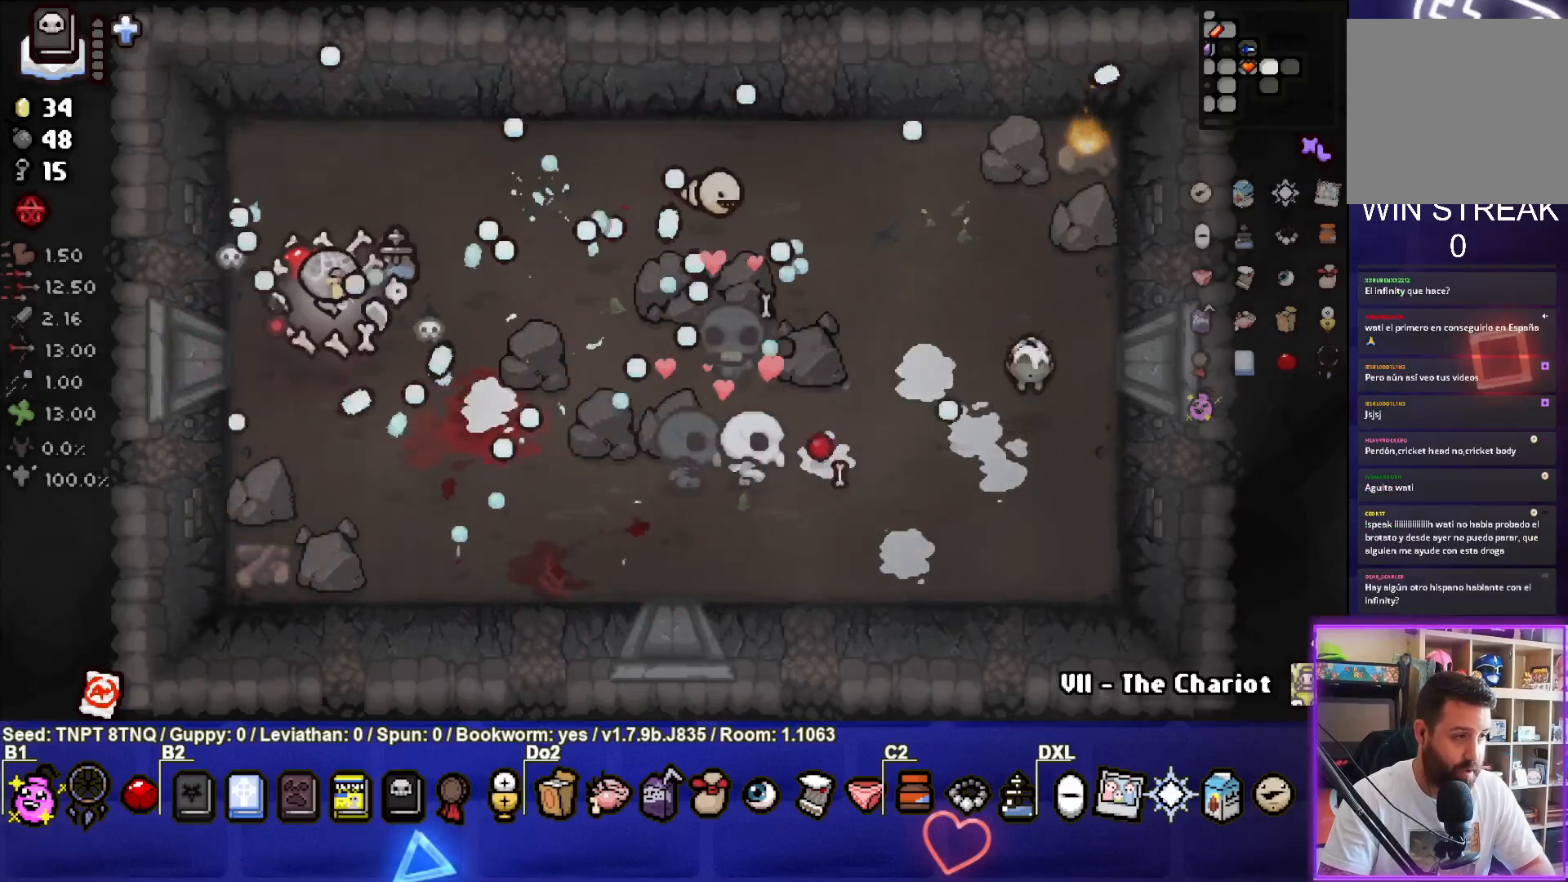
{"buttons": ["CIRCLE"], "left_stick": "up", "right_stick": "center", "events": [[217, "left_stick", "left"], [400, "left_stick", "up"]]}
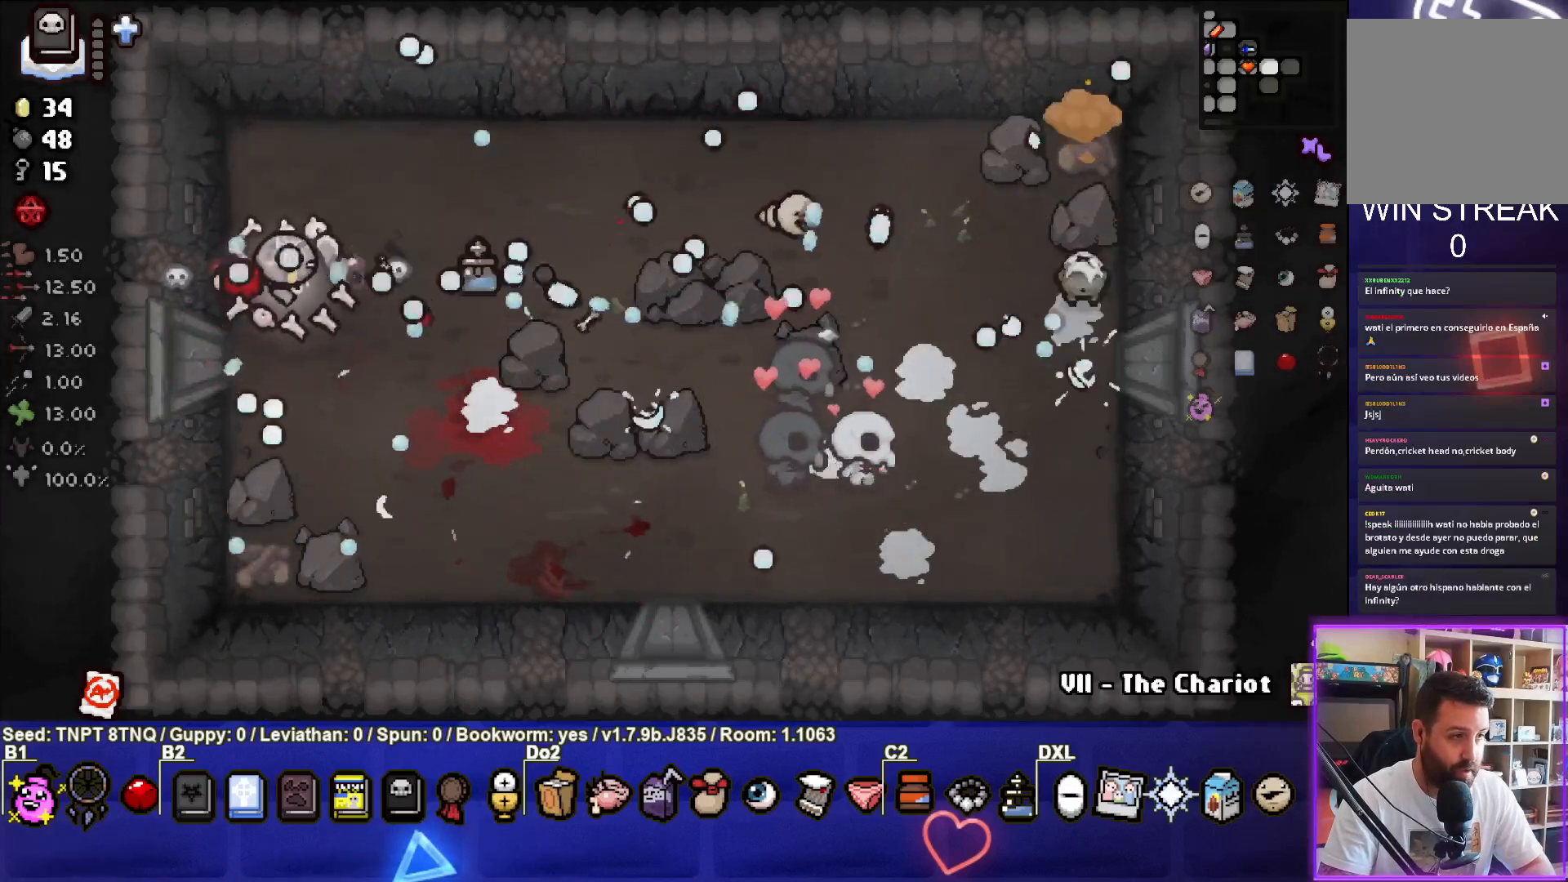
{"buttons": ["CIRCLE"], "left_stick": "center", "right_stick": "center", "events": [[33, "left_stick", "up-right"], [450, "left_stick", "center"]]}
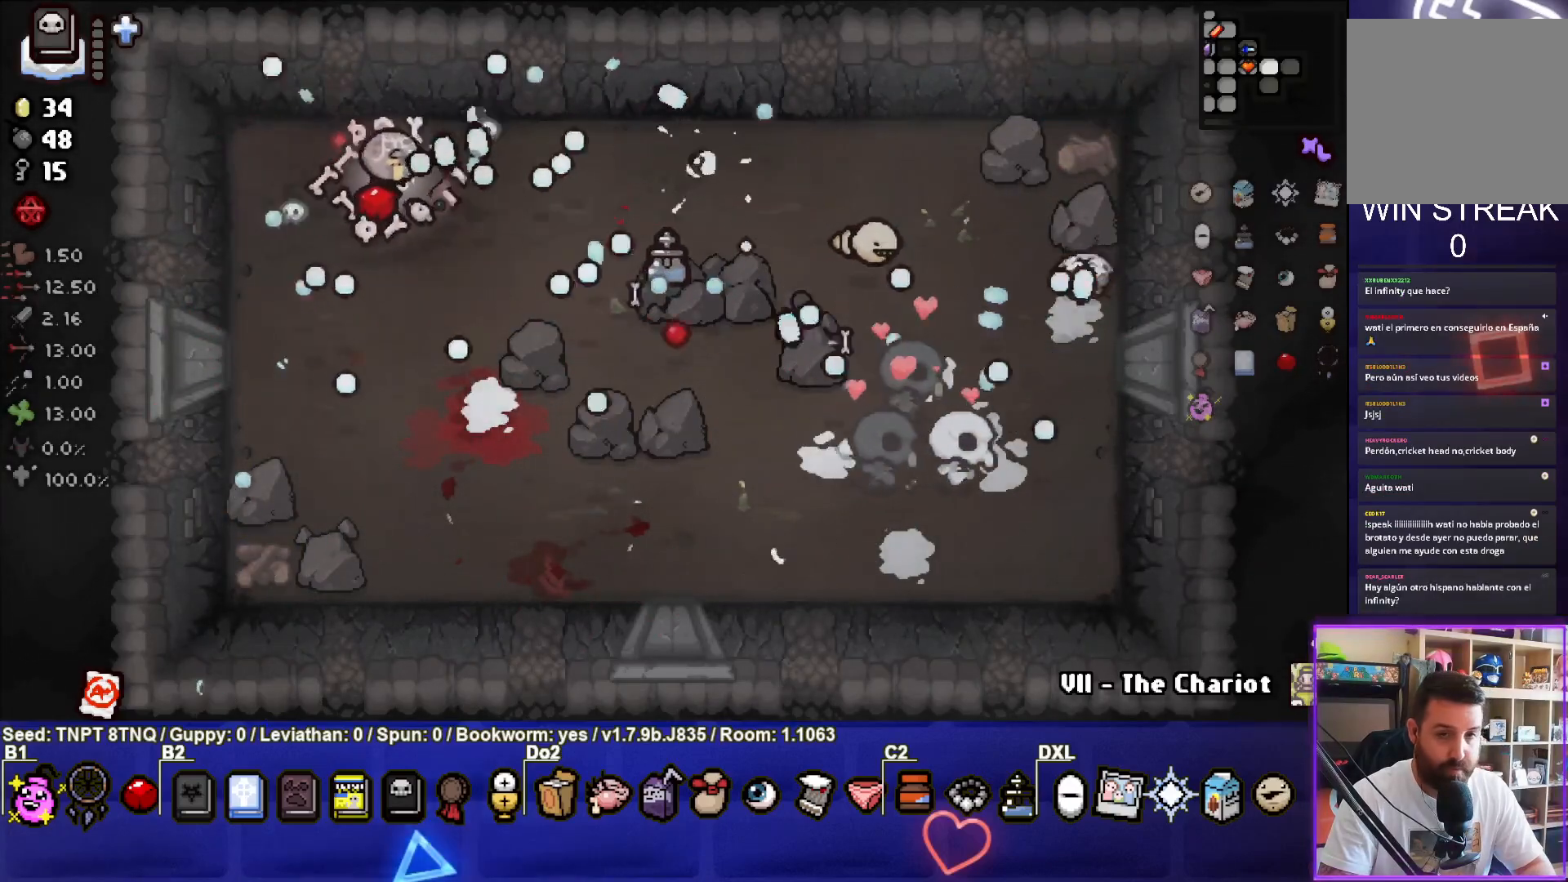
{"buttons": ["CIRCLE"], "left_stick": "right", "right_stick": "center", "events": [[17, "left_stick", "right"], [283, "left_stick", "center"], [417, "left_stick", "right"]]}
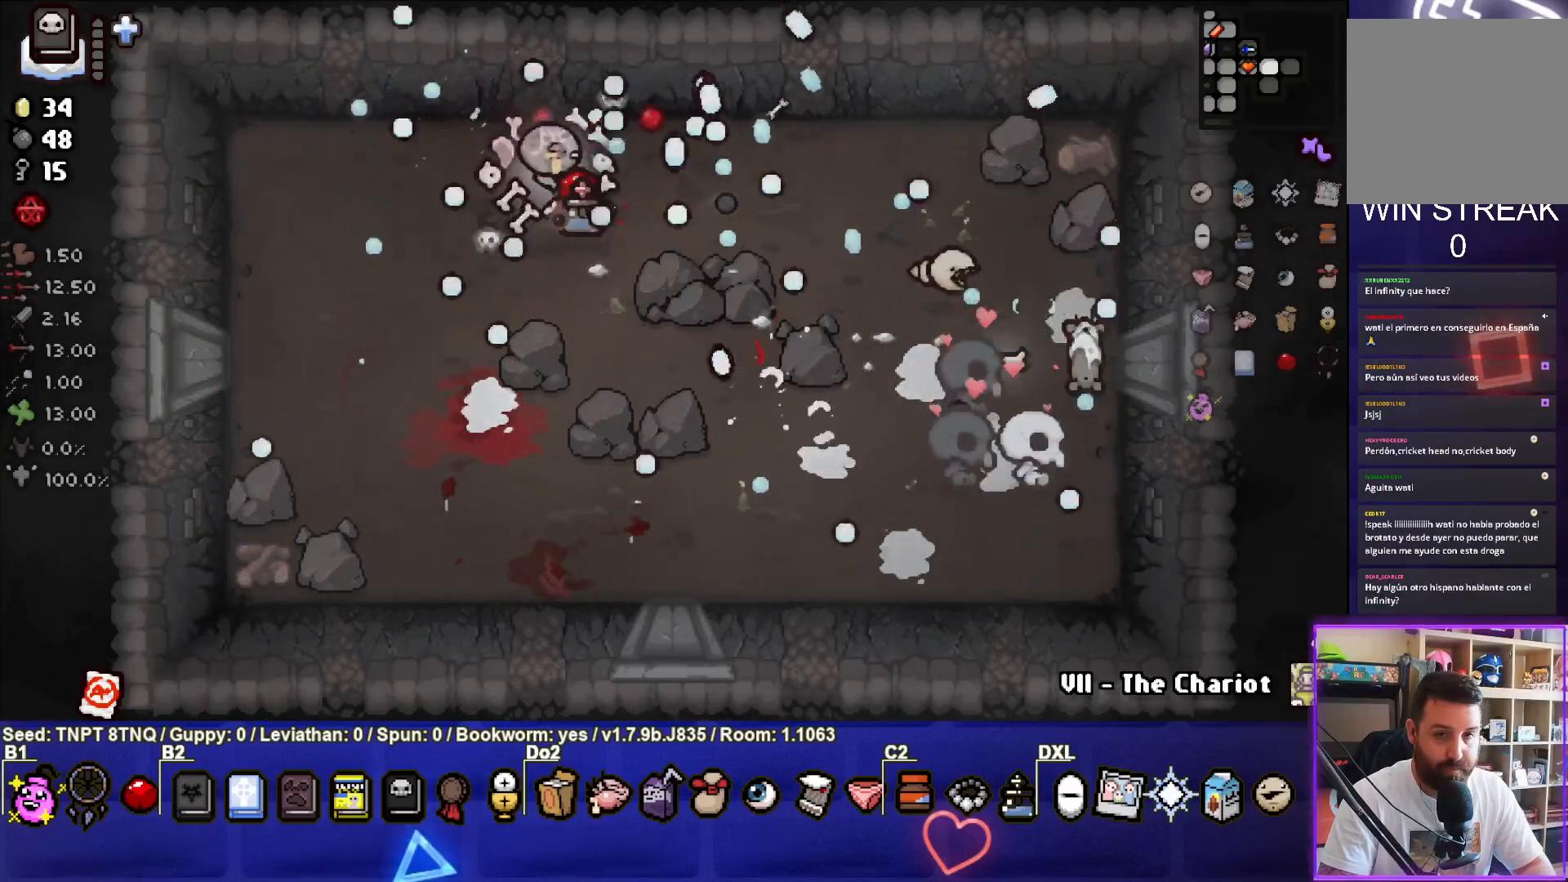
{"buttons": ["CIRCLE"], "left_stick": "right", "right_stick": "center", "events": [[117, "left_stick", "up-right"], [267, "left_stick", "right"], [283, "CIRCLE", "up"], [400, "CIRCLE", "down"]]}
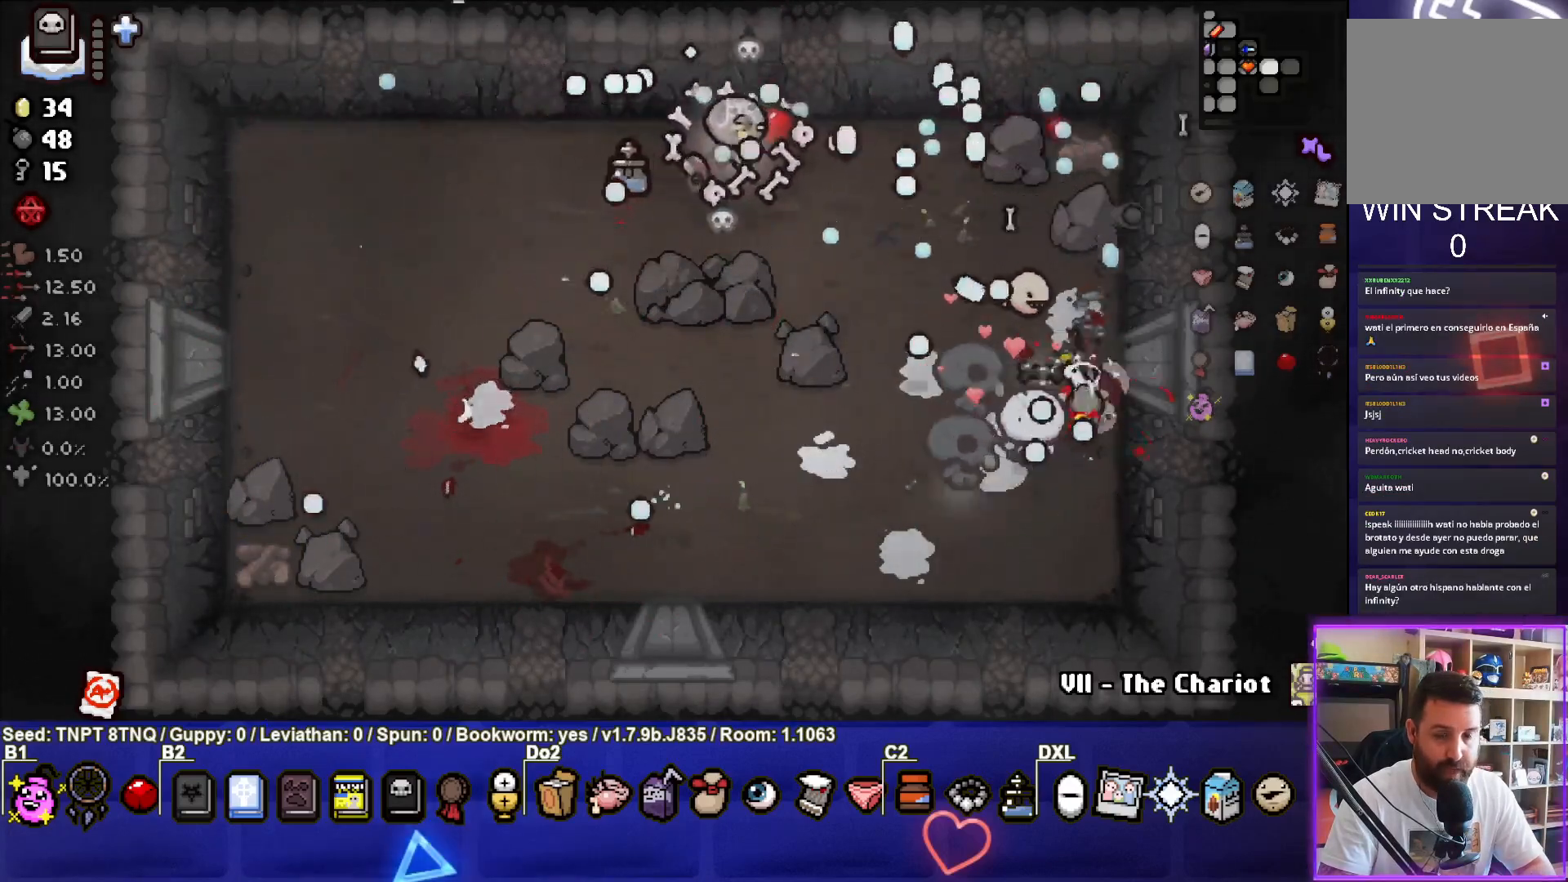
{"buttons": ["CROSS"], "left_stick": "left", "right_stick": "center", "events": [[67, "CIRCLE", "up"], [150, "CROSS", "down"], [333, "left_stick", "center"], [400, "left_stick", "left"]]}
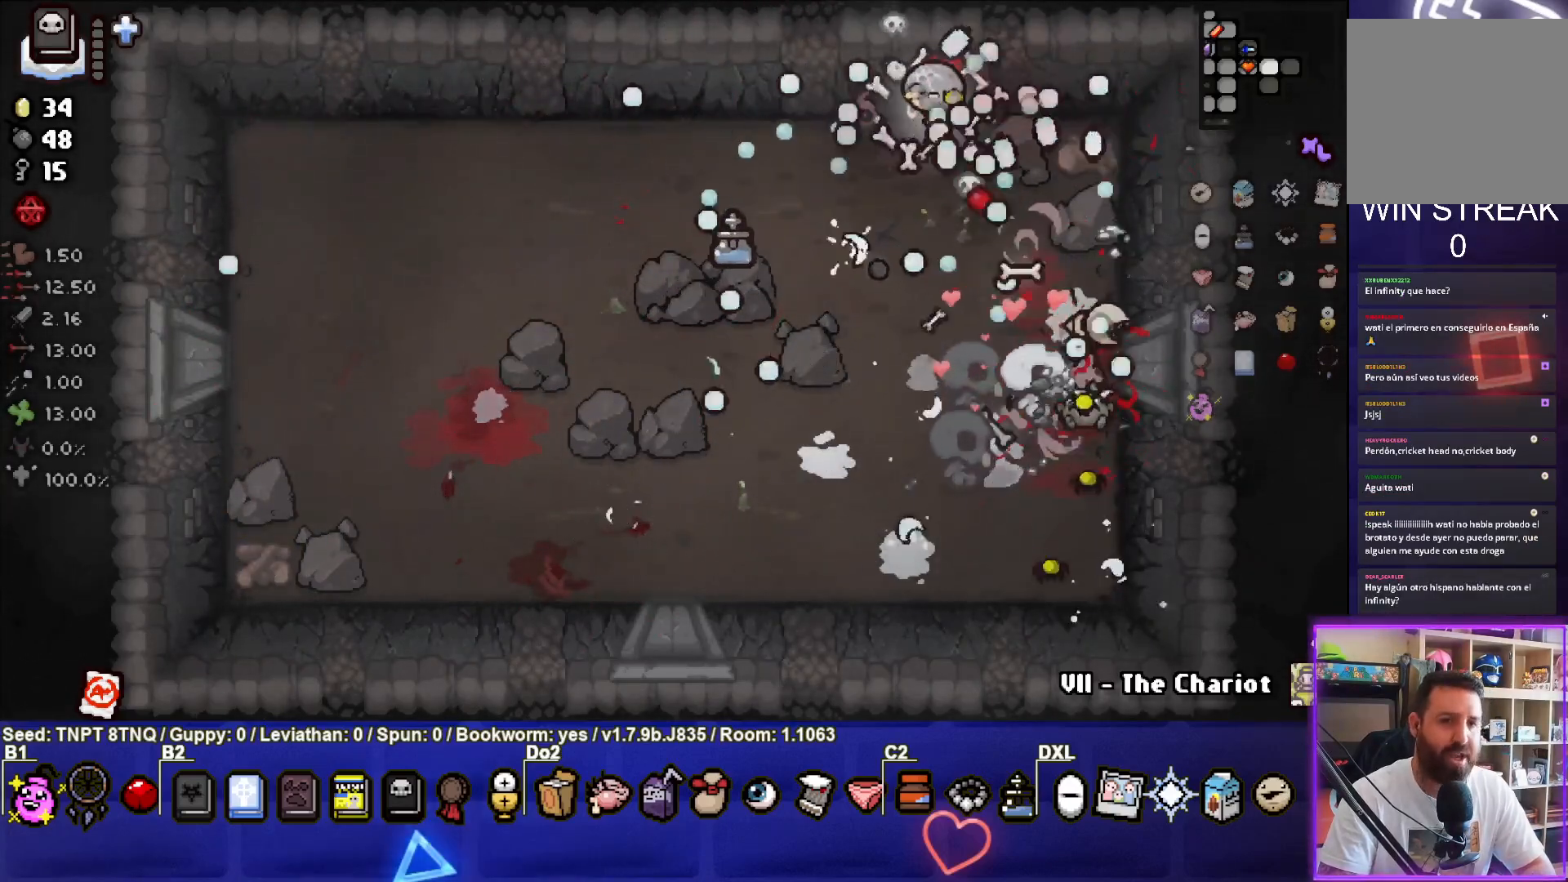
{"buttons": ["CROSS"], "left_stick": "center", "right_stick": "center", "events": [[67, "left_stick", "center"], [183, "left_stick", "down-left"], [400, "left_stick", "center"]]}
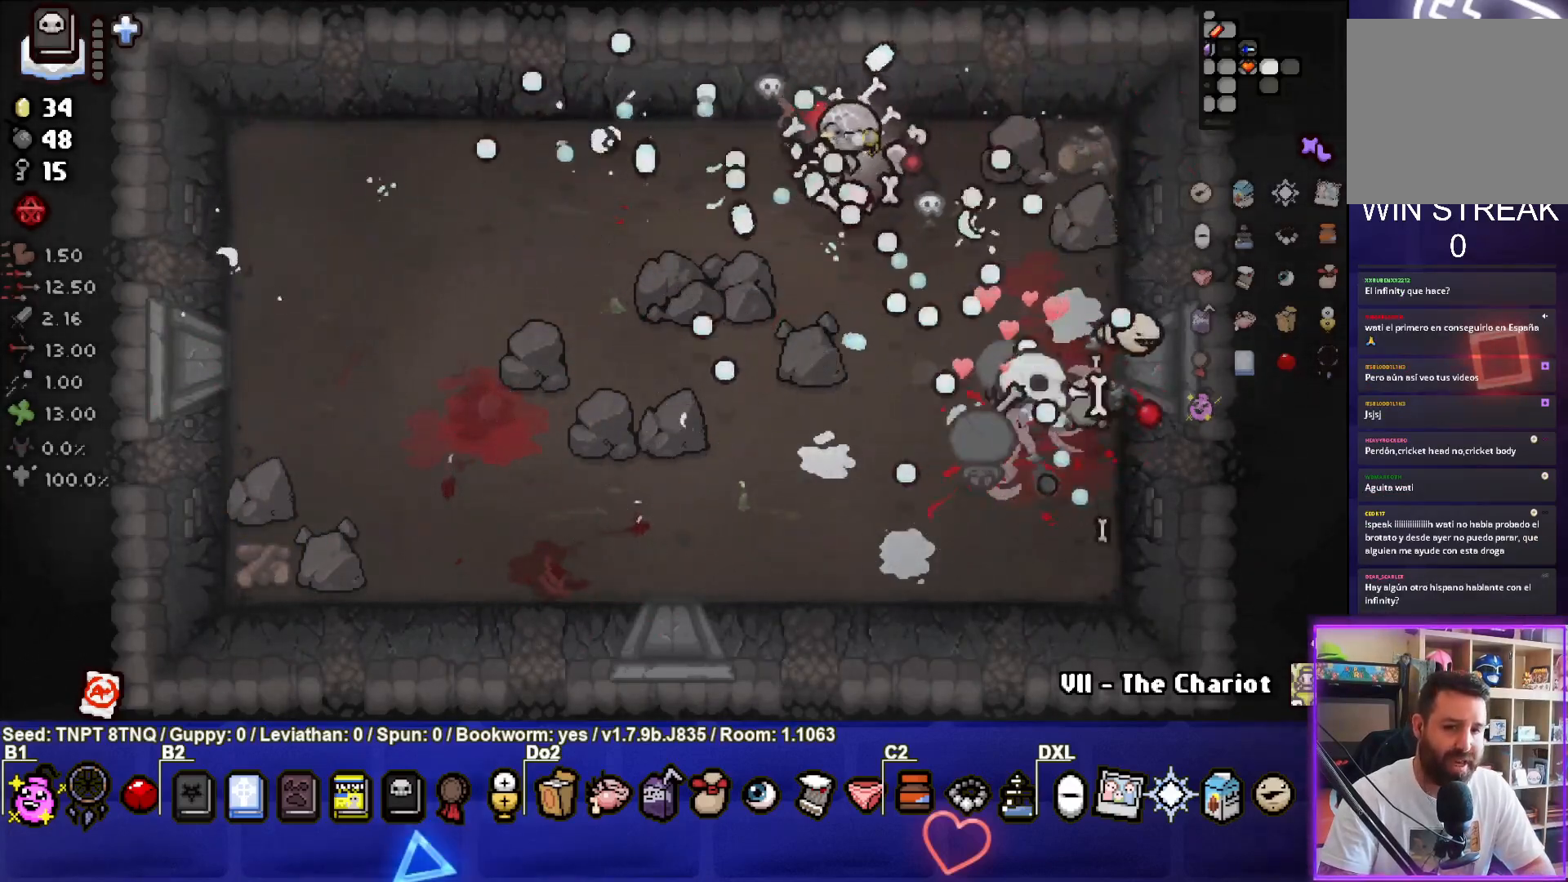
{"buttons": [], "left_stick": "down", "right_stick": "center", "events": [[83, "left_stick", "down-right"], [233, "left_stick", "center"], [367, "left_stick", "down"], [400, "CROSS", "up"]]}
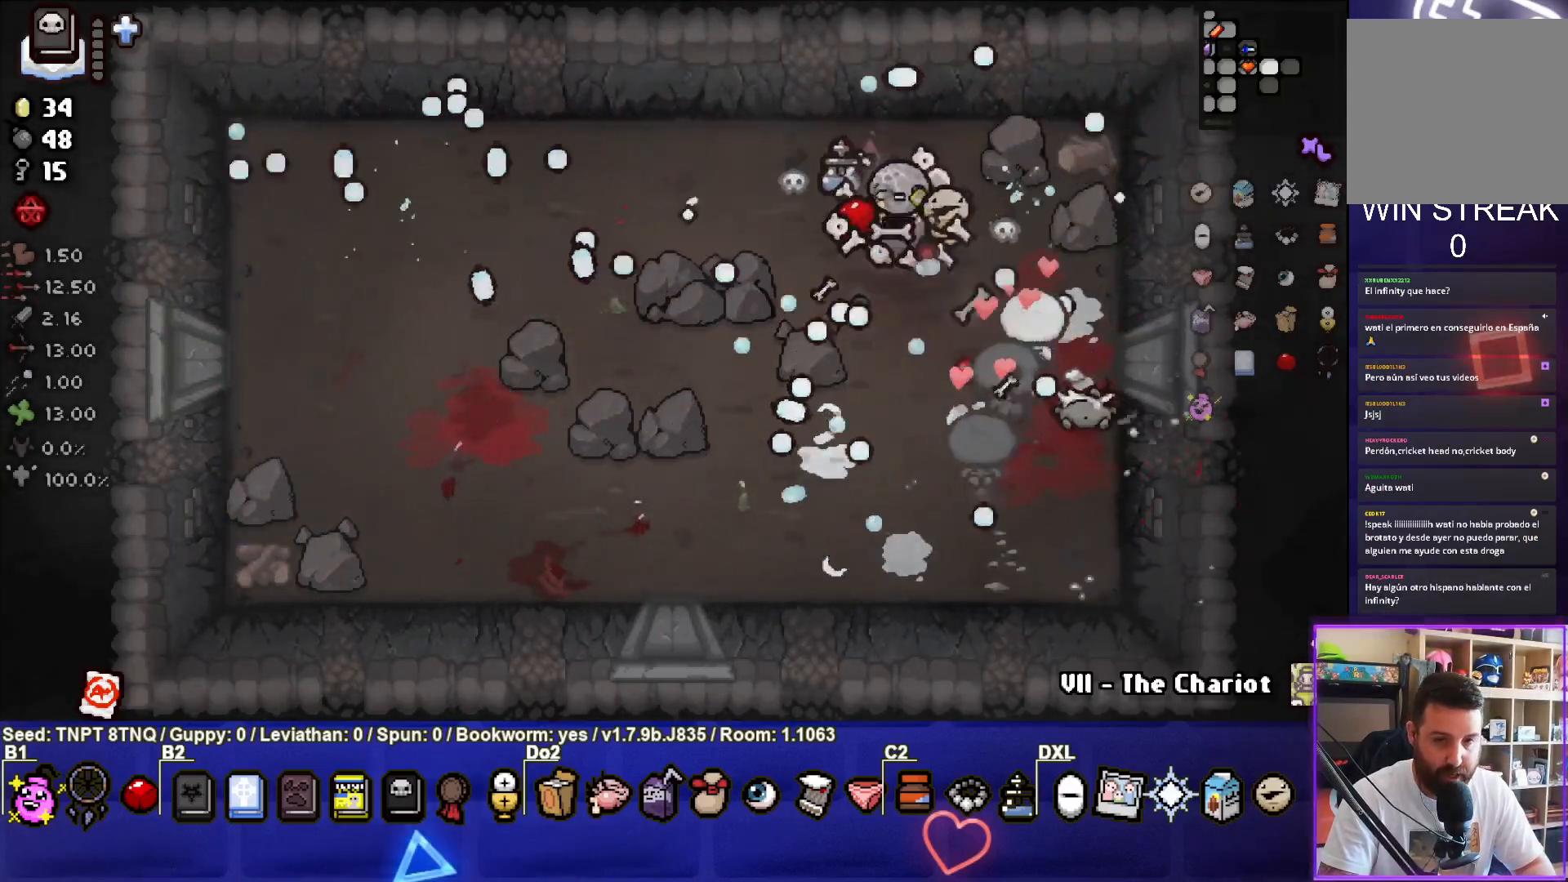
{"buttons": ["CIRCLE"], "left_stick": "down", "right_stick": "center", "events": [[33, "left_stick", "center"], [350, "left_stick", "down"], [450, "CIRCLE", "down"]]}
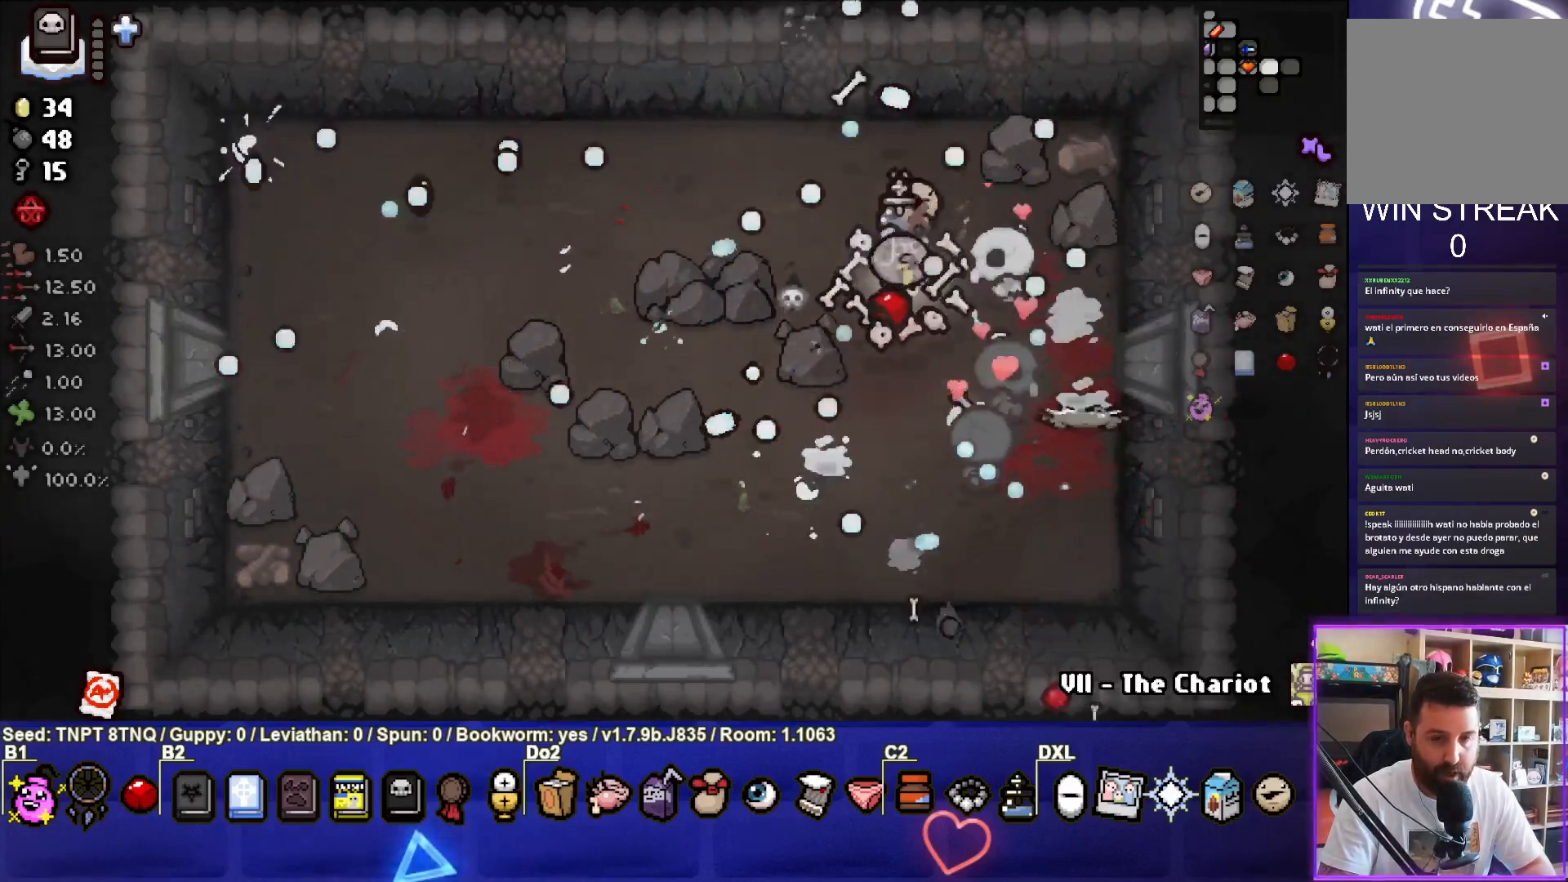
{"buttons": [], "left_stick": "down", "right_stick": "center", "events": [[33, "left_stick", "center"], [183, "CIRCLE", "up"], [417, "left_stick", "down"]]}
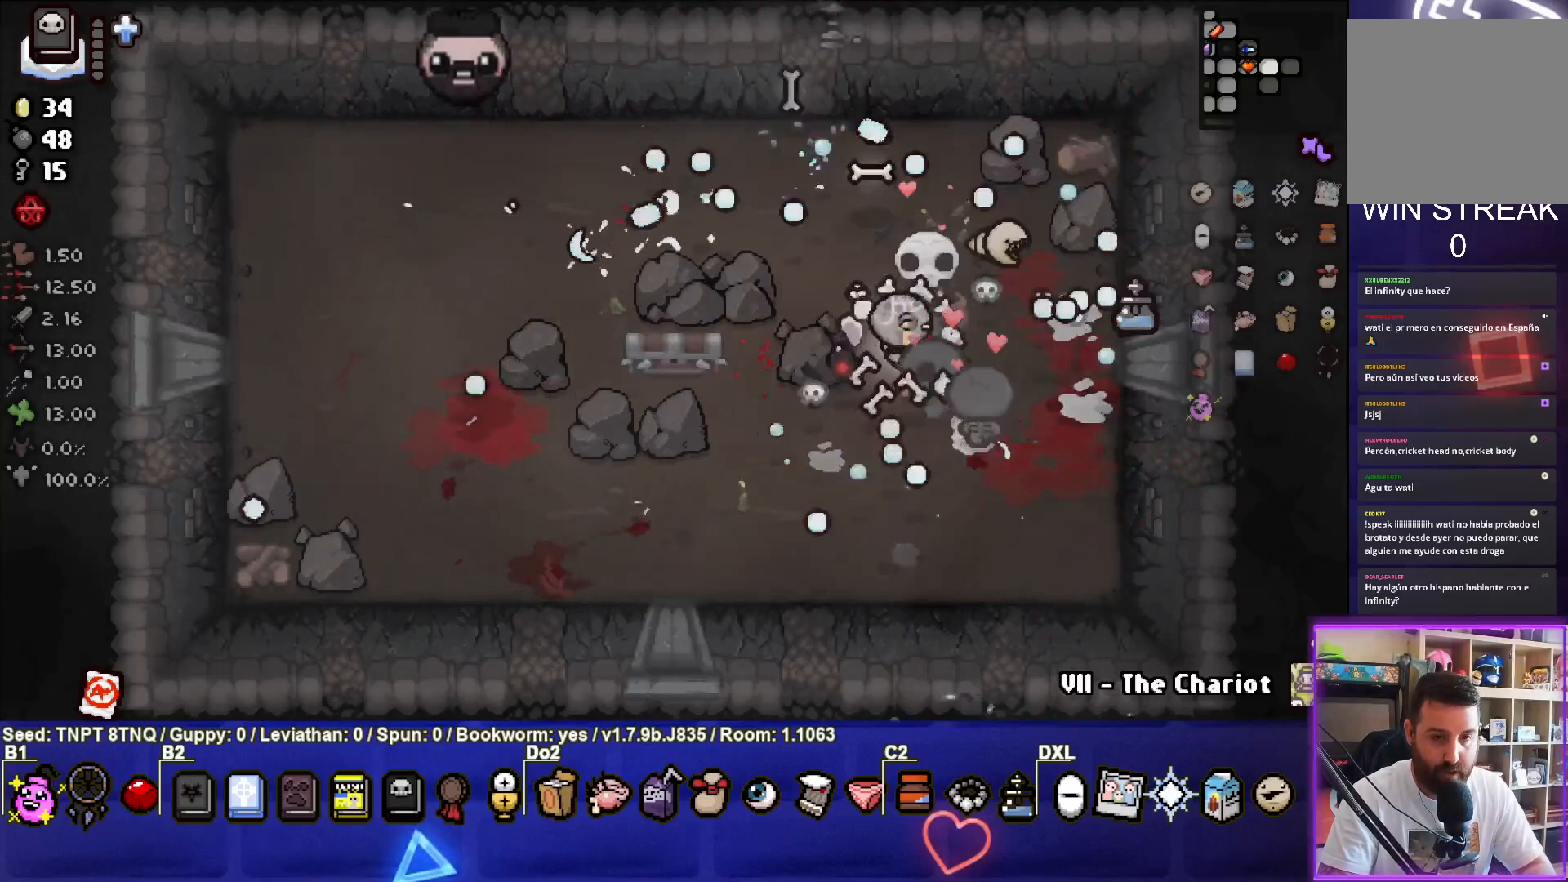
{"buttons": [], "left_stick": "center", "right_stick": "center", "events": [[217, "left_stick", "center"]]}
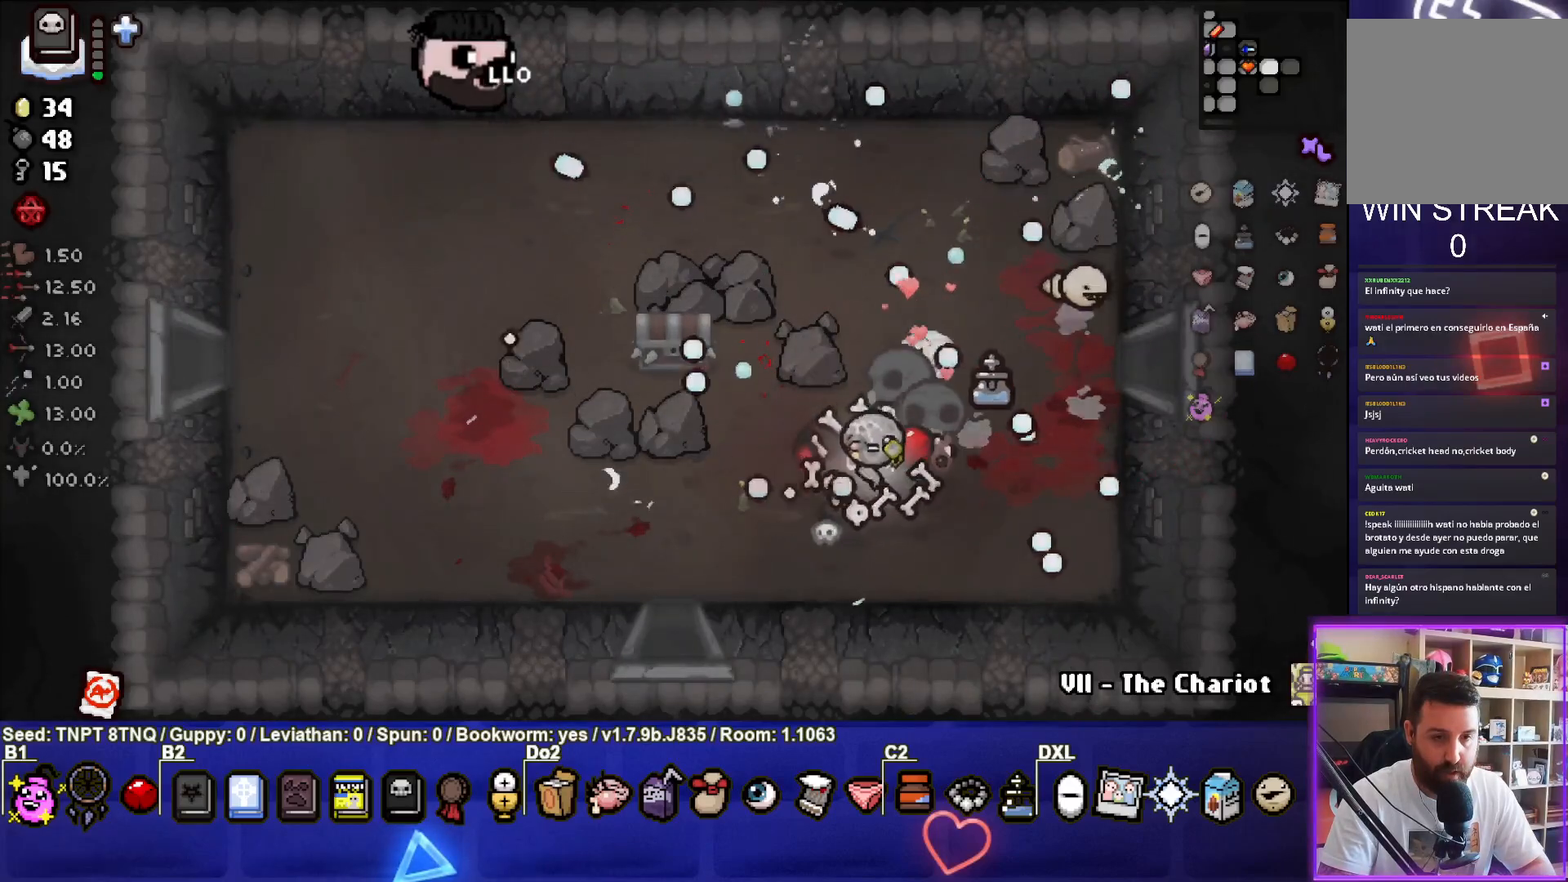
{"buttons": [], "left_stick": "right", "right_stick": "center", "events": [[33, "left_stick", "up-right"], [400, "left_stick", "right"]]}
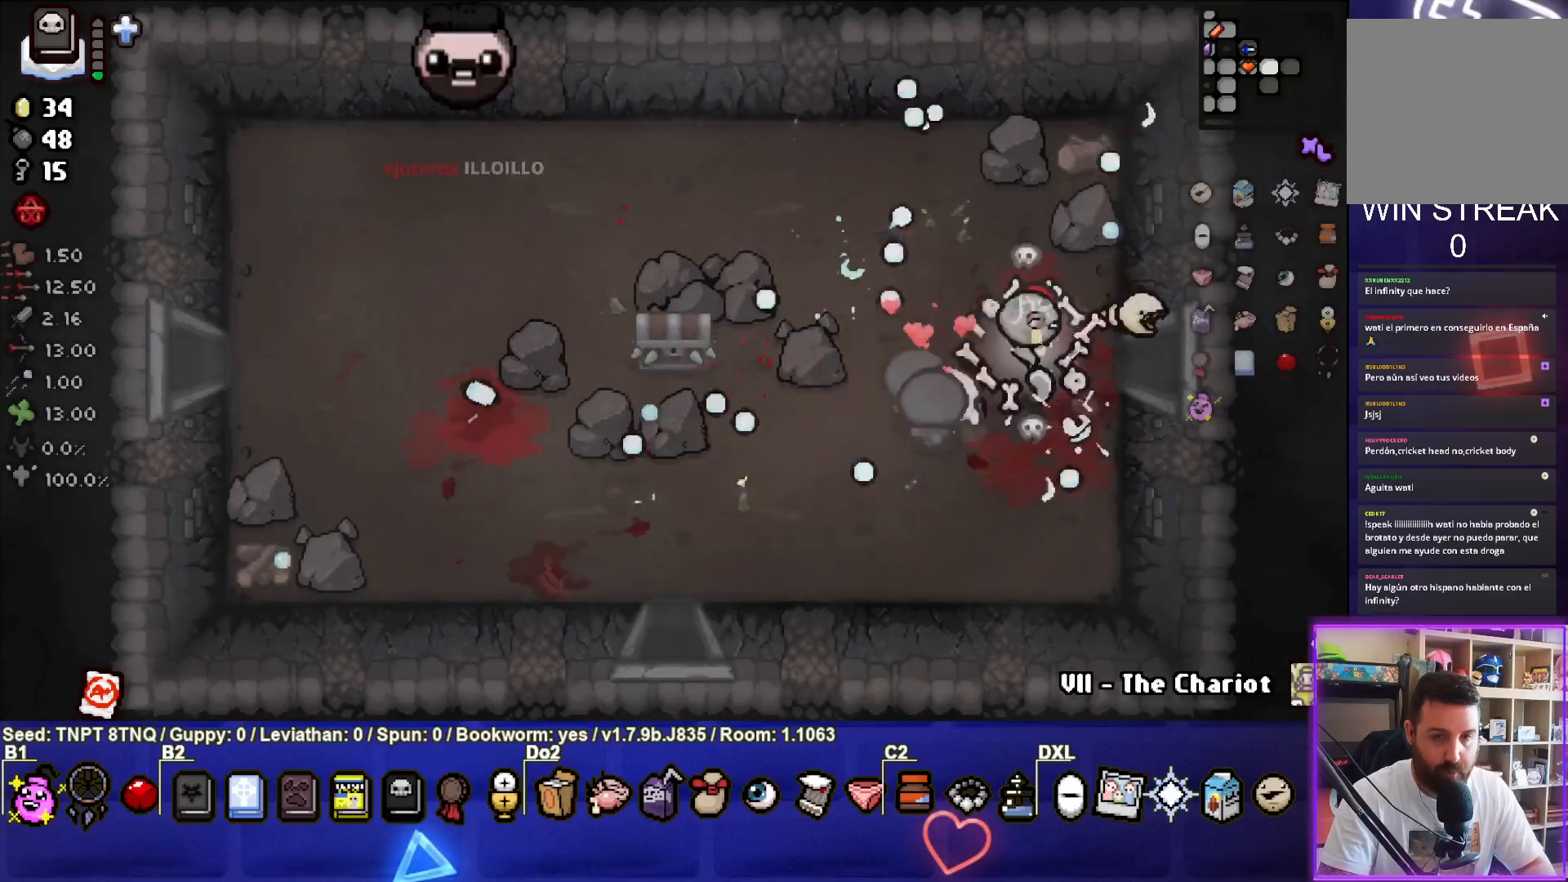
{"buttons": ["CIRCLE"], "left_stick": "center", "right_stick": "center", "events": [[433, "left_stick", "center"], [467, "CIRCLE", "down"]]}
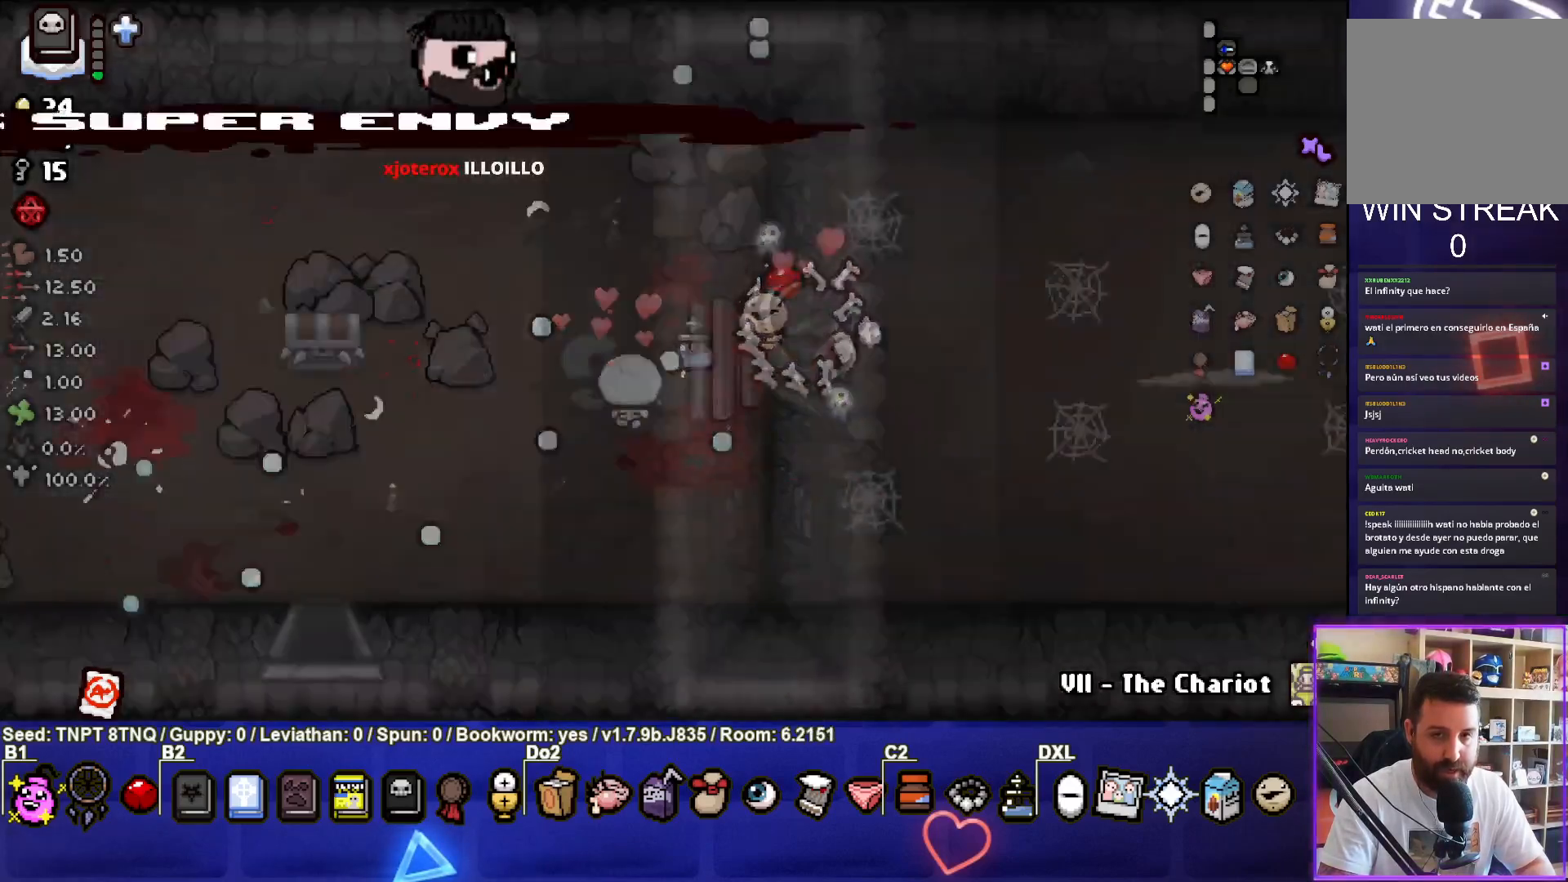
{"buttons": ["CIRCLE"], "left_stick": "right", "right_stick": "center", "events": [[417, "left_stick", "right"]]}
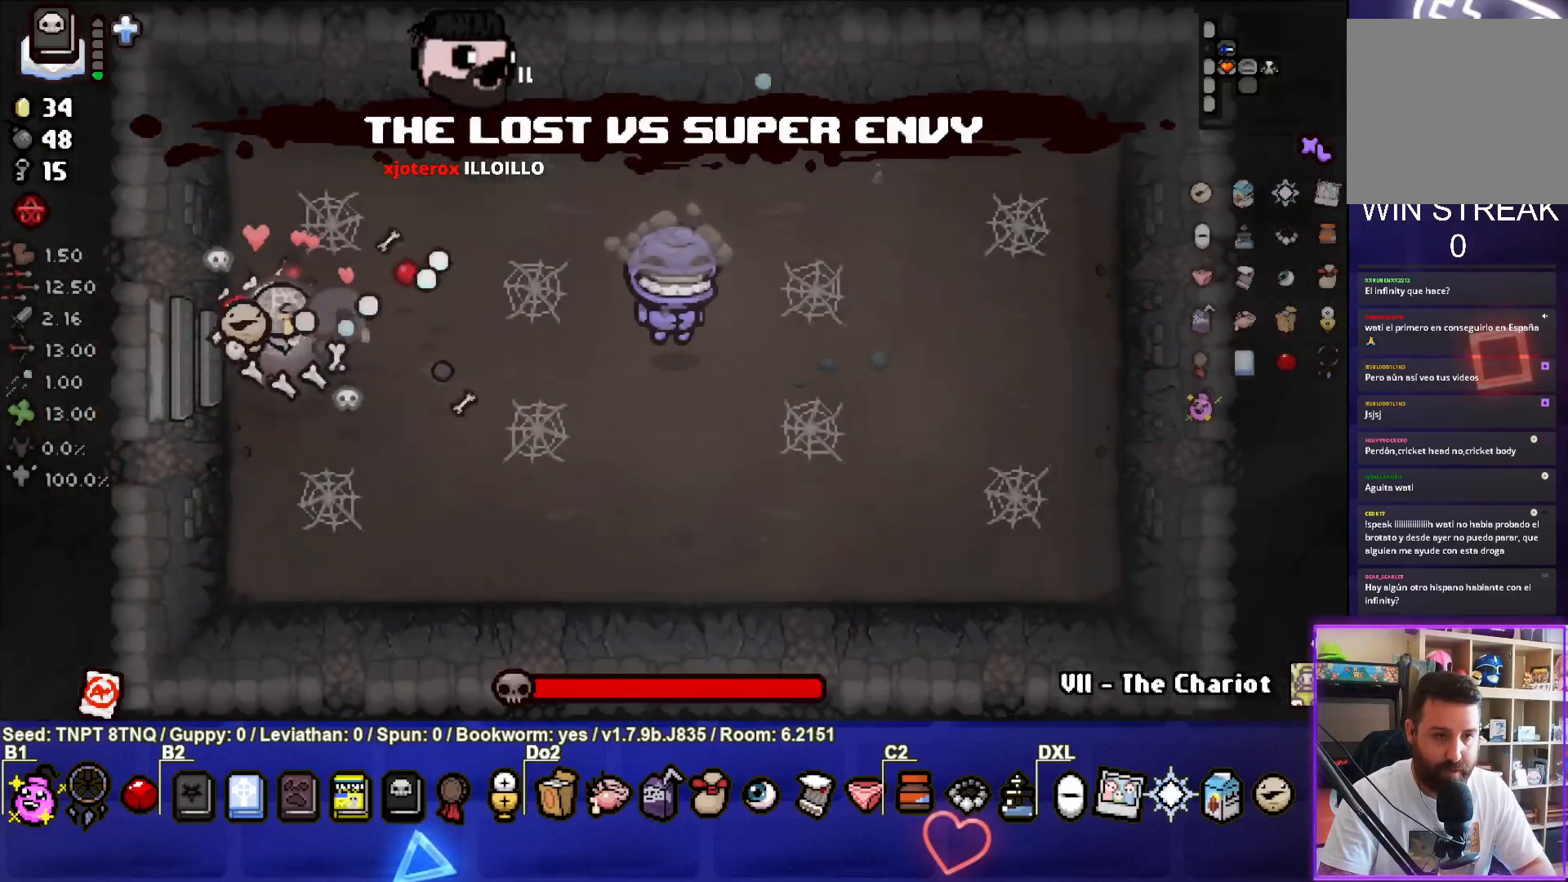
{"buttons": ["CIRCLE"], "left_stick": "down-left", "right_stick": "center", "events": [[333, "left_stick", "center"], [450, "left_stick", "down-left"]]}
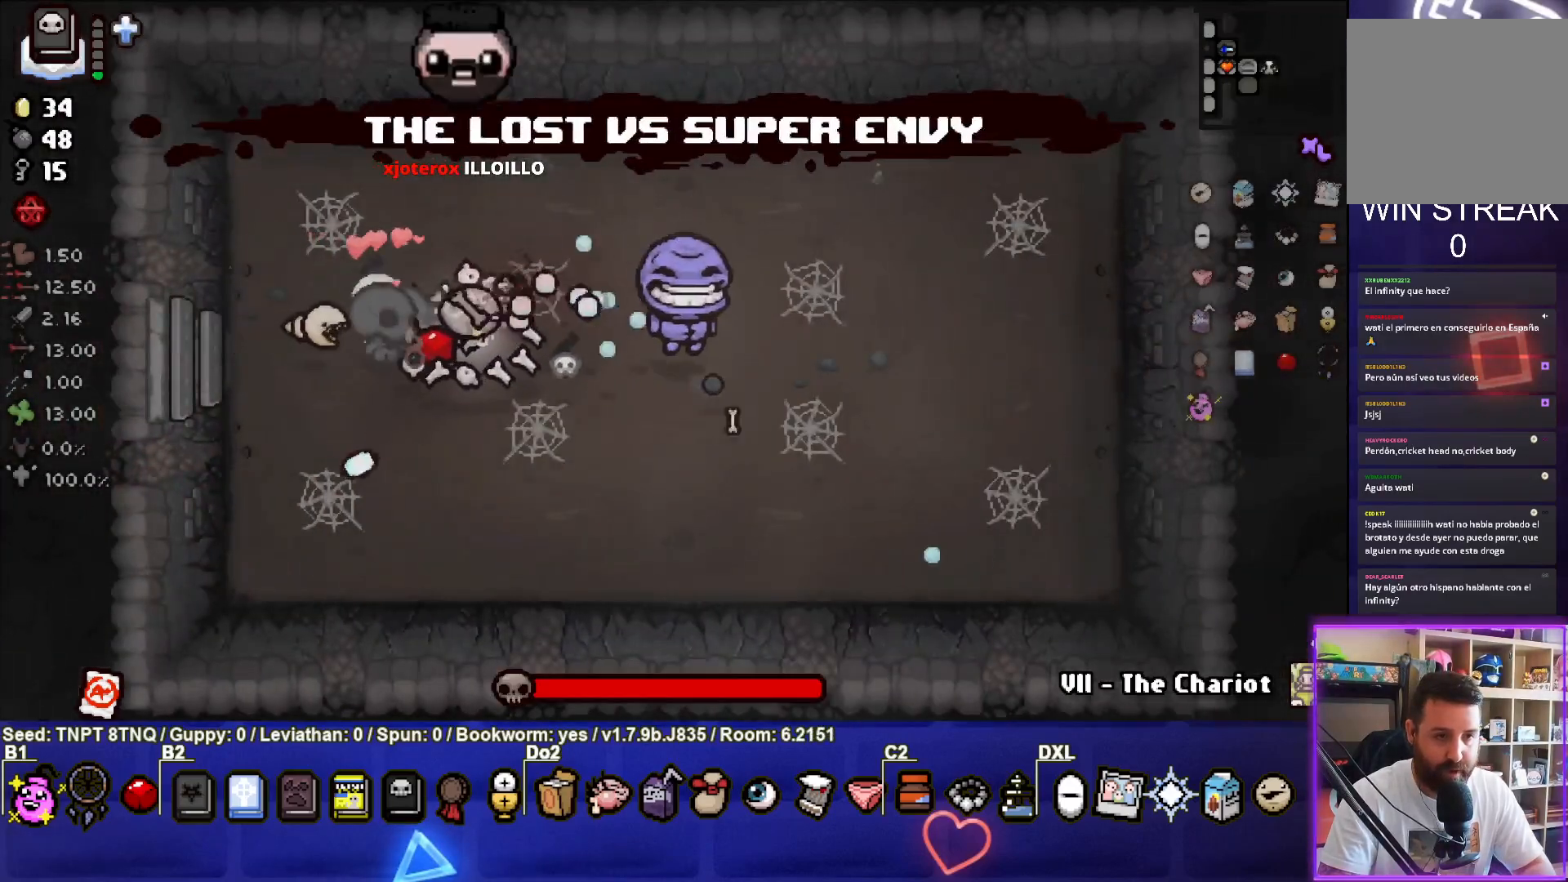
{"buttons": ["CIRCLE"], "left_stick": "center", "right_stick": "center", "events": [[83, "left_stick", "down"], [283, "left_stick", "down-right"], [450, "left_stick", "center"]]}
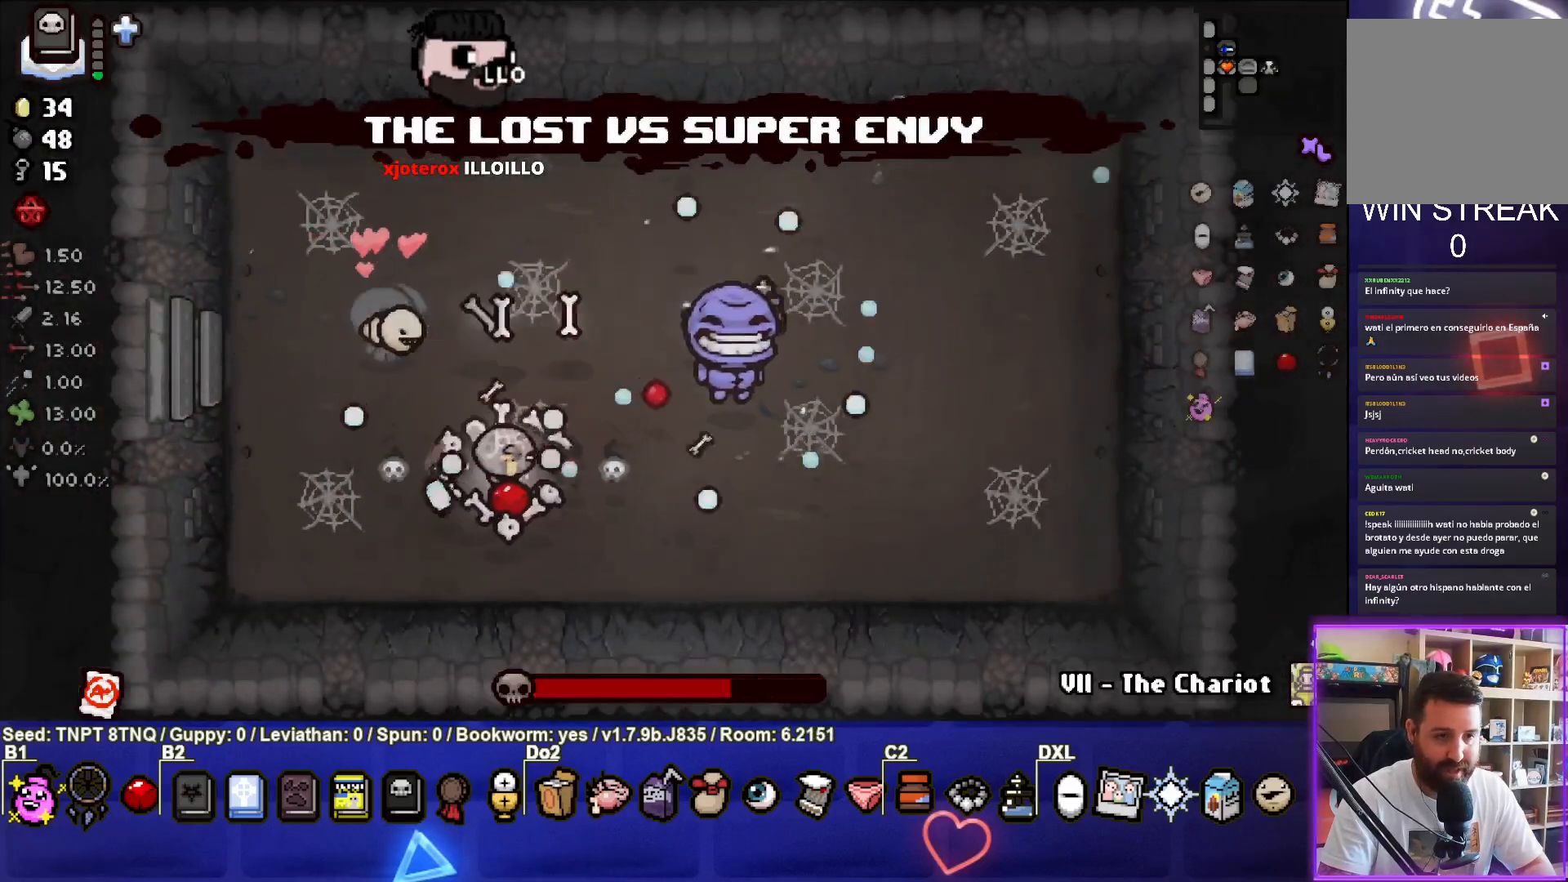
{"buttons": ["CIRCLE"], "left_stick": "right", "right_stick": "center", "events": [[133, "left_stick", "left"], [250, "left_stick", "center"], [333, "left_stick", "right"]]}
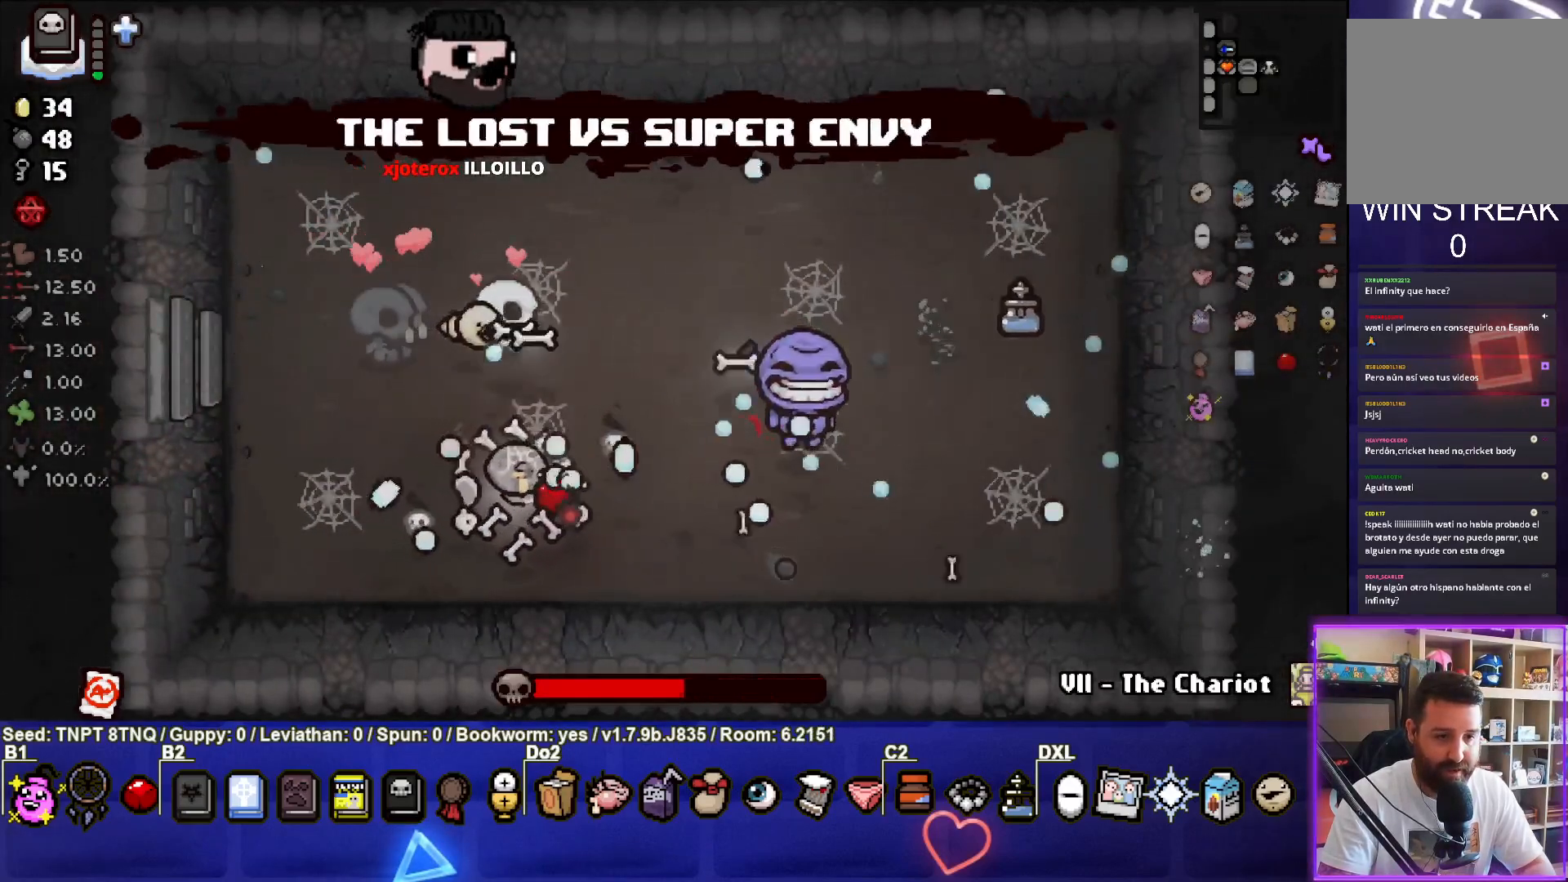
{"buttons": ["CIRCLE"], "left_stick": "down-left", "right_stick": "center", "events": [[17, "left_stick", "center"], [133, "left_stick", "right"], [283, "left_stick", "center"], [433, "left_stick", "down-left"]]}
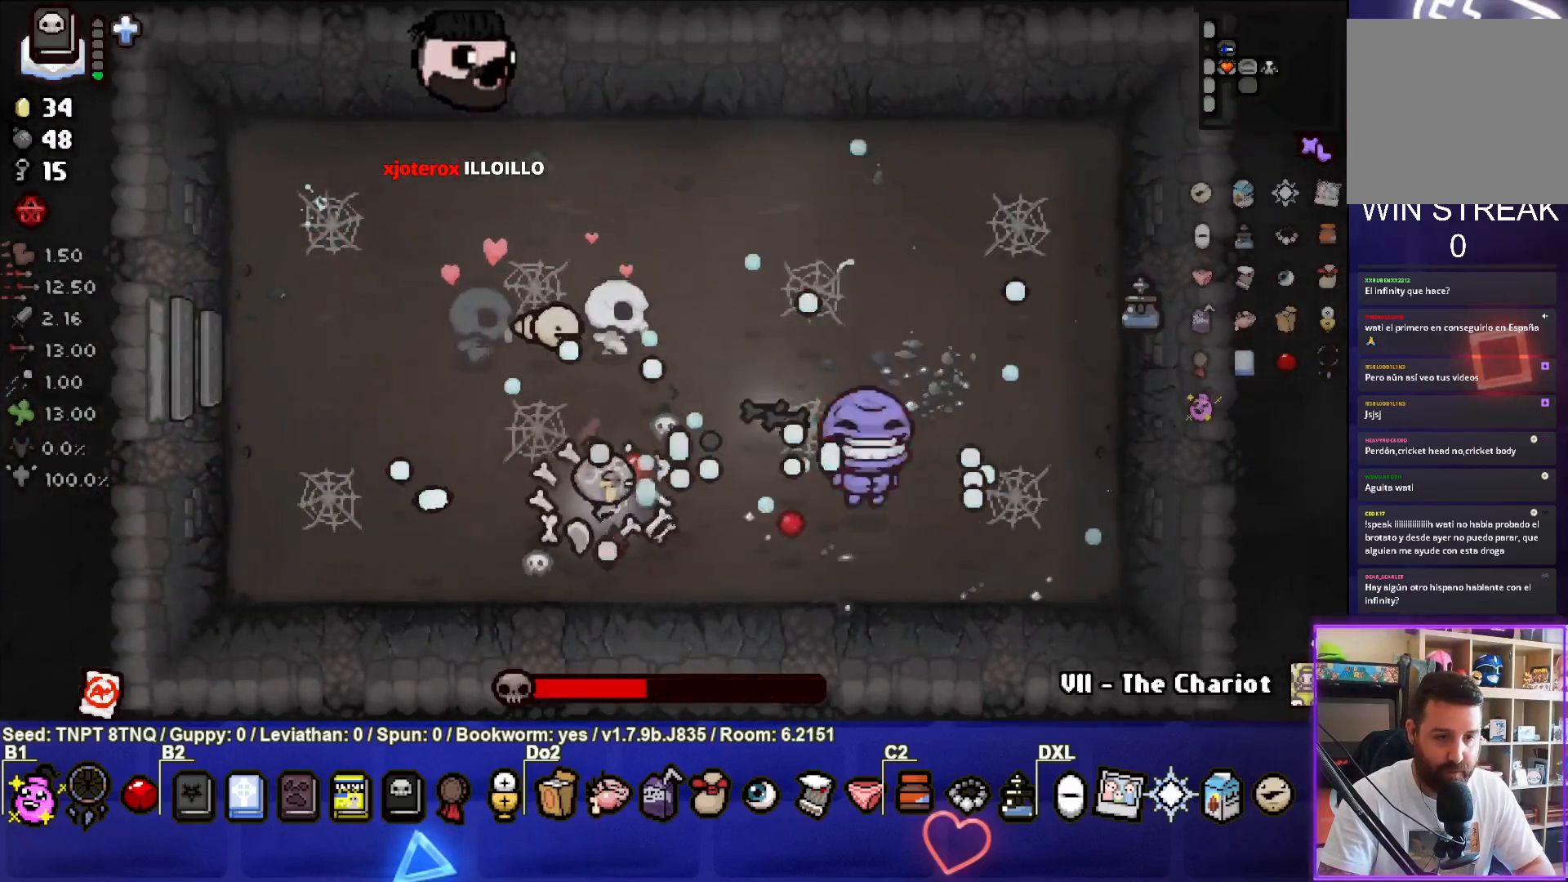
{"buttons": ["CIRCLE"], "left_stick": "up-right", "right_stick": "center", "events": [[83, "left_stick", "center"], [133, "left_stick", "up-right"], [300, "left_stick", "center"], [433, "left_stick", "up-right"]]}
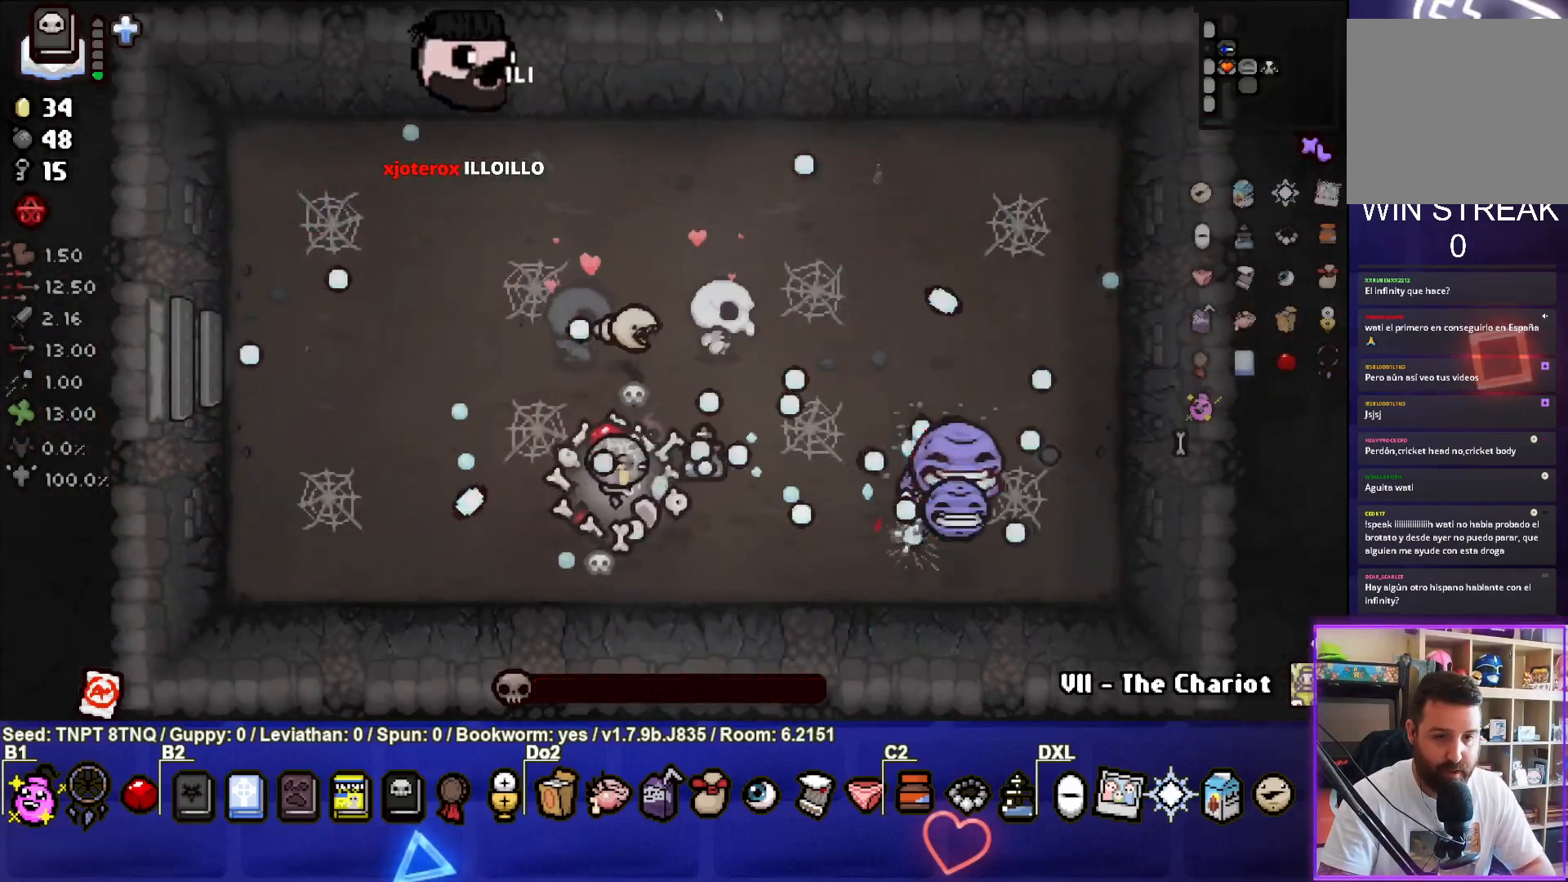
{"buttons": ["CIRCLE"], "left_stick": "left", "right_stick": "center", "events": [[83, "left_stick", "center"], [183, "left_stick", "right"], [267, "left_stick", "down-right"], [383, "left_stick", "center"], [433, "left_stick", "left"]]}